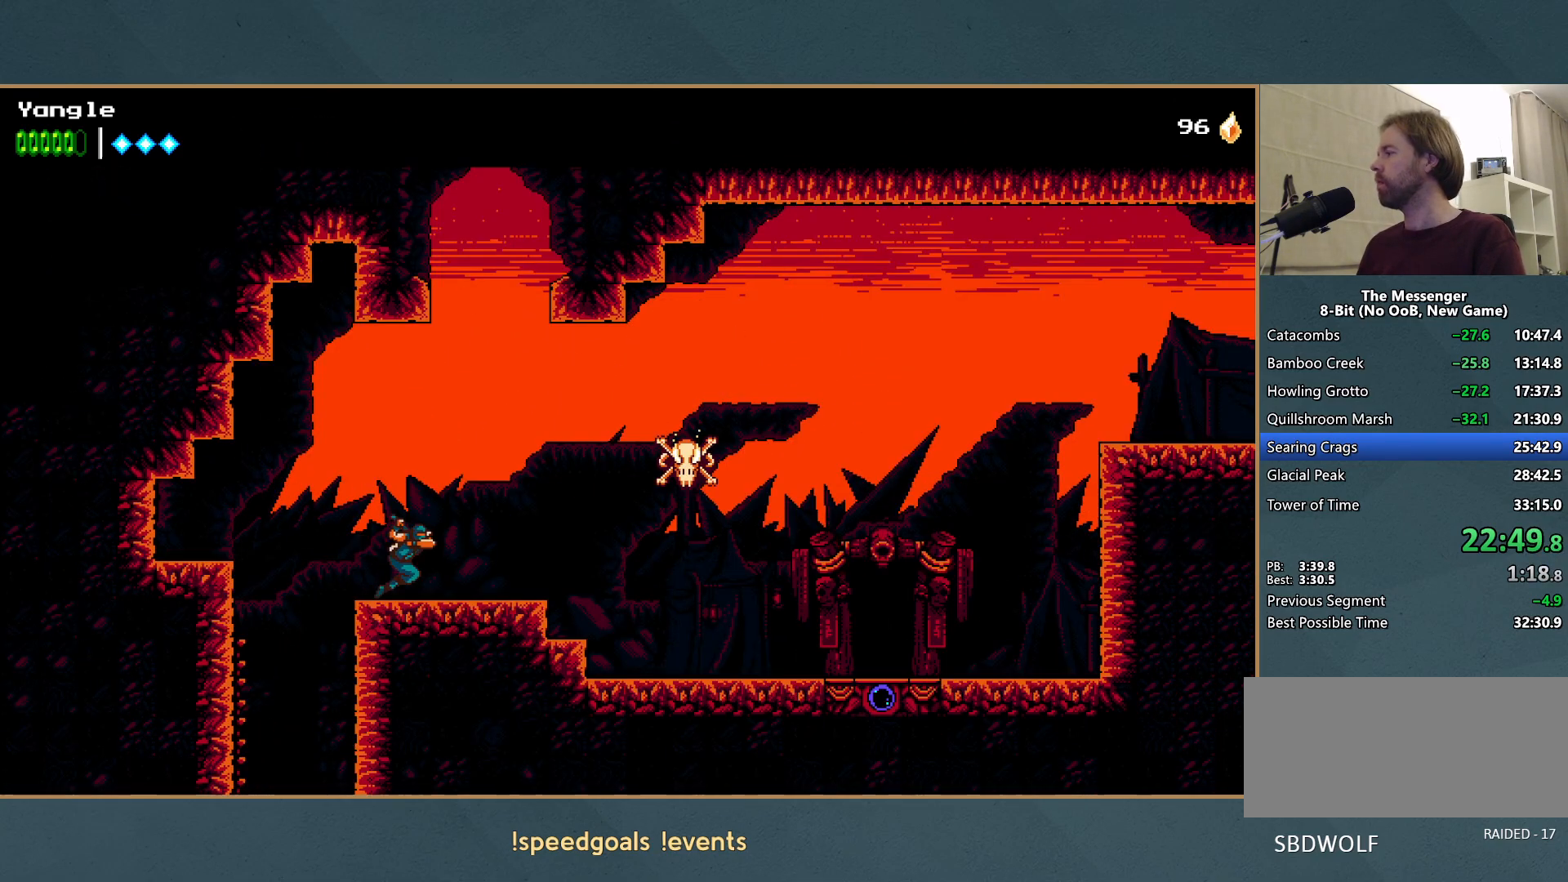
Gameplay with a controller (Xbox layout); each line is a JSON object with the inputs held at the frame after it. "events" lists button and stick changes between this image and that frame as [ms after this image, input, new state], when the widget could be followed in between. Not read: L3 R3 right_stick.
{"buttons": [], "left_stick": "right", "events": [[33, "left_stick", "right"], [50, "A", "down"], [67, "R1", "down"], [267, "R1", "up"], [283, "A", "up"]]}
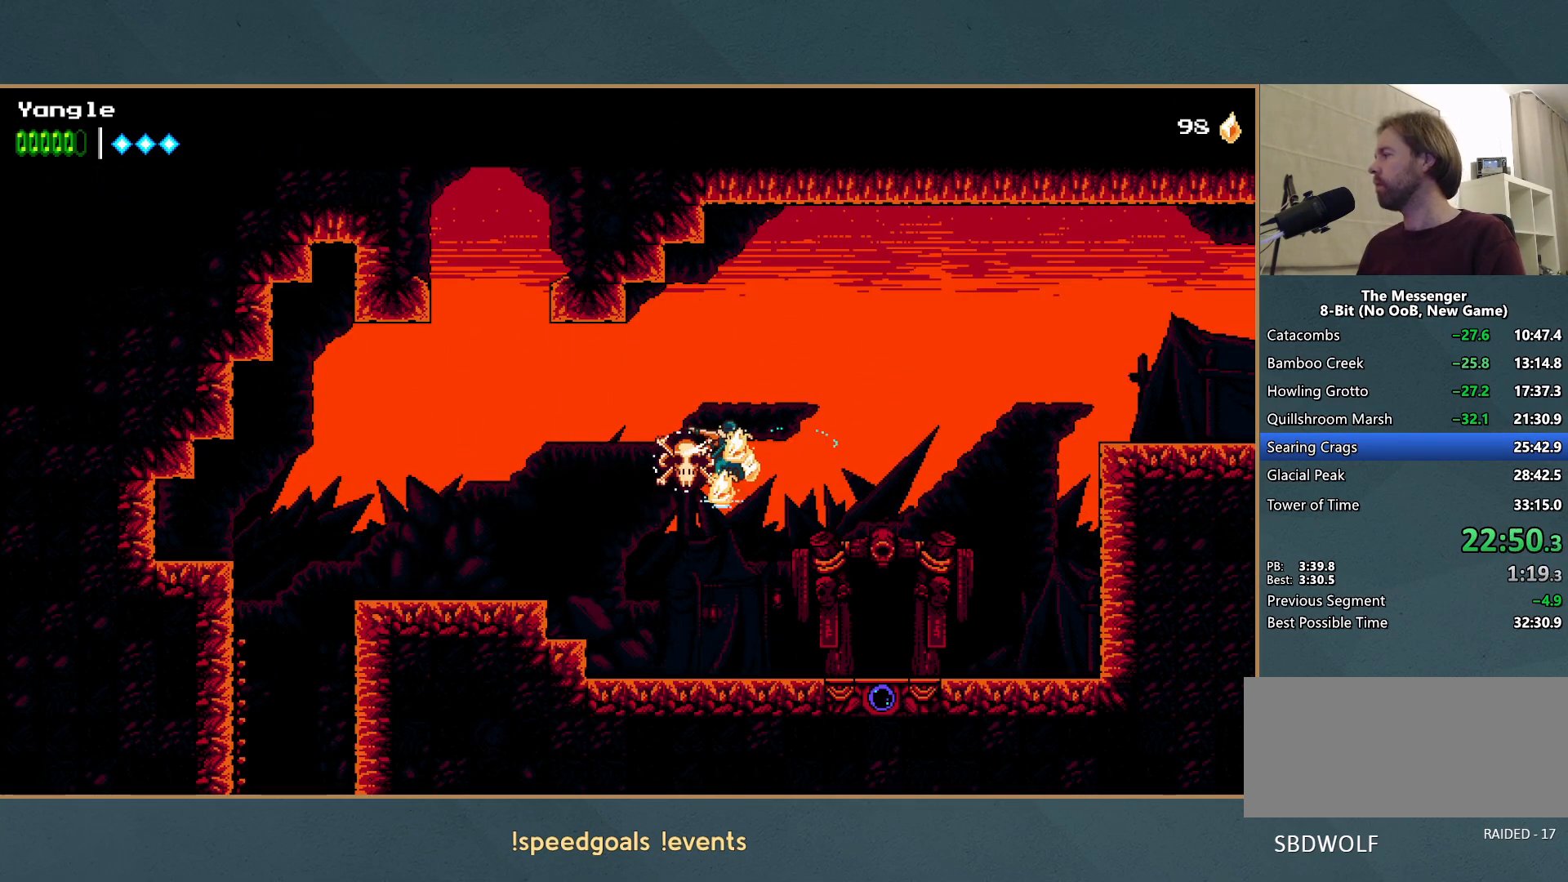
{"buttons": [], "left_stick": "right", "events": []}
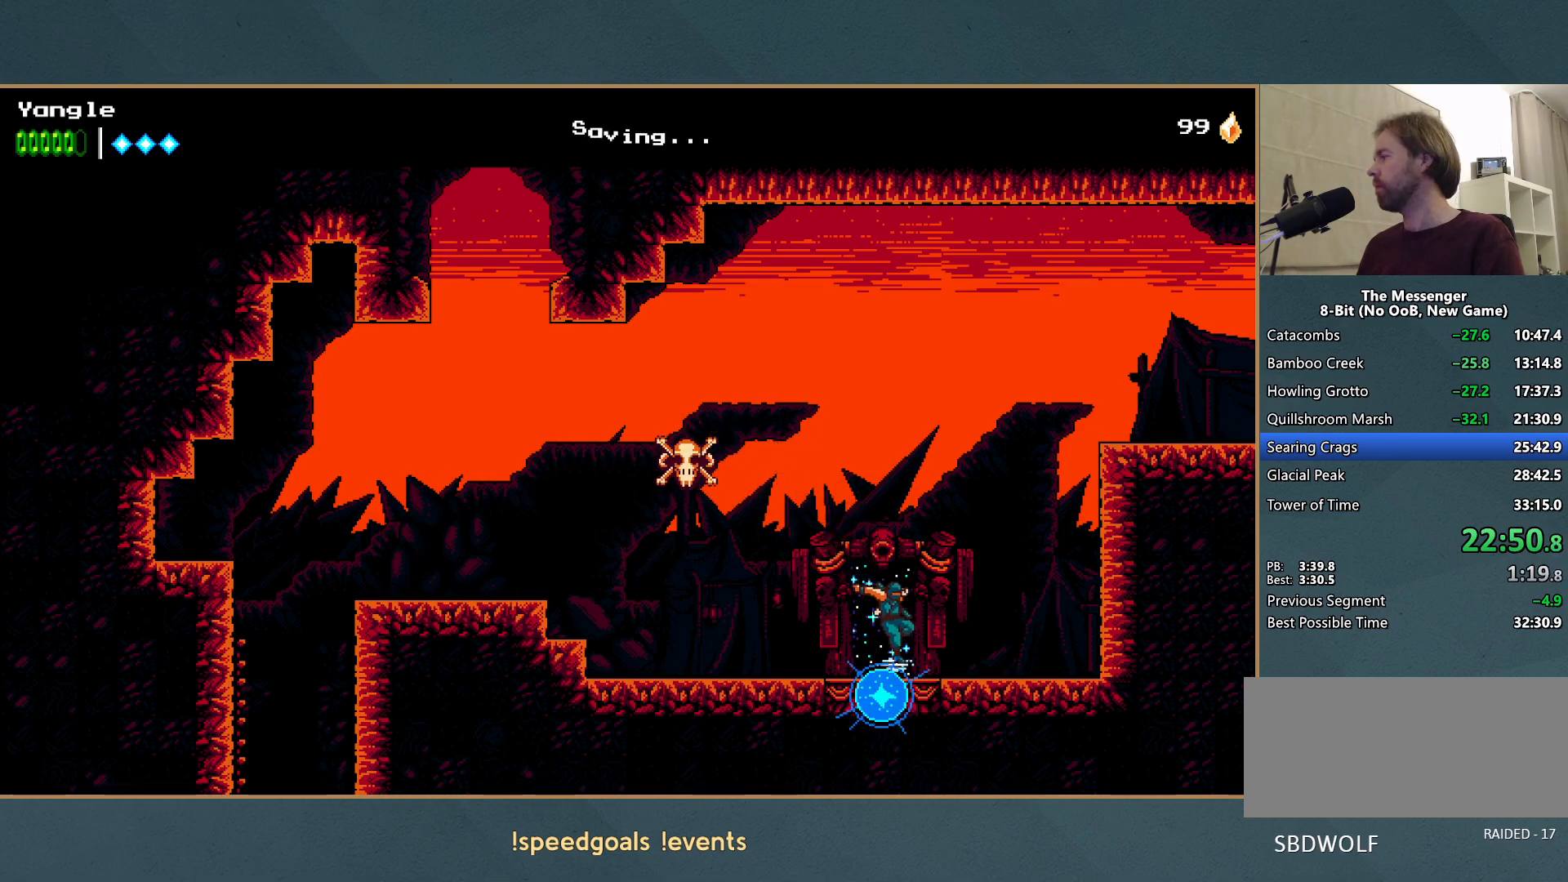
{"buttons": ["A"], "left_stick": "right", "events": [[50, "A", "down"], [67, "R1", "down"], [200, "R1", "up"], [217, "A", "up"], [267, "A", "down"], [267, "R1", "down"], [467, "R1", "up"]]}
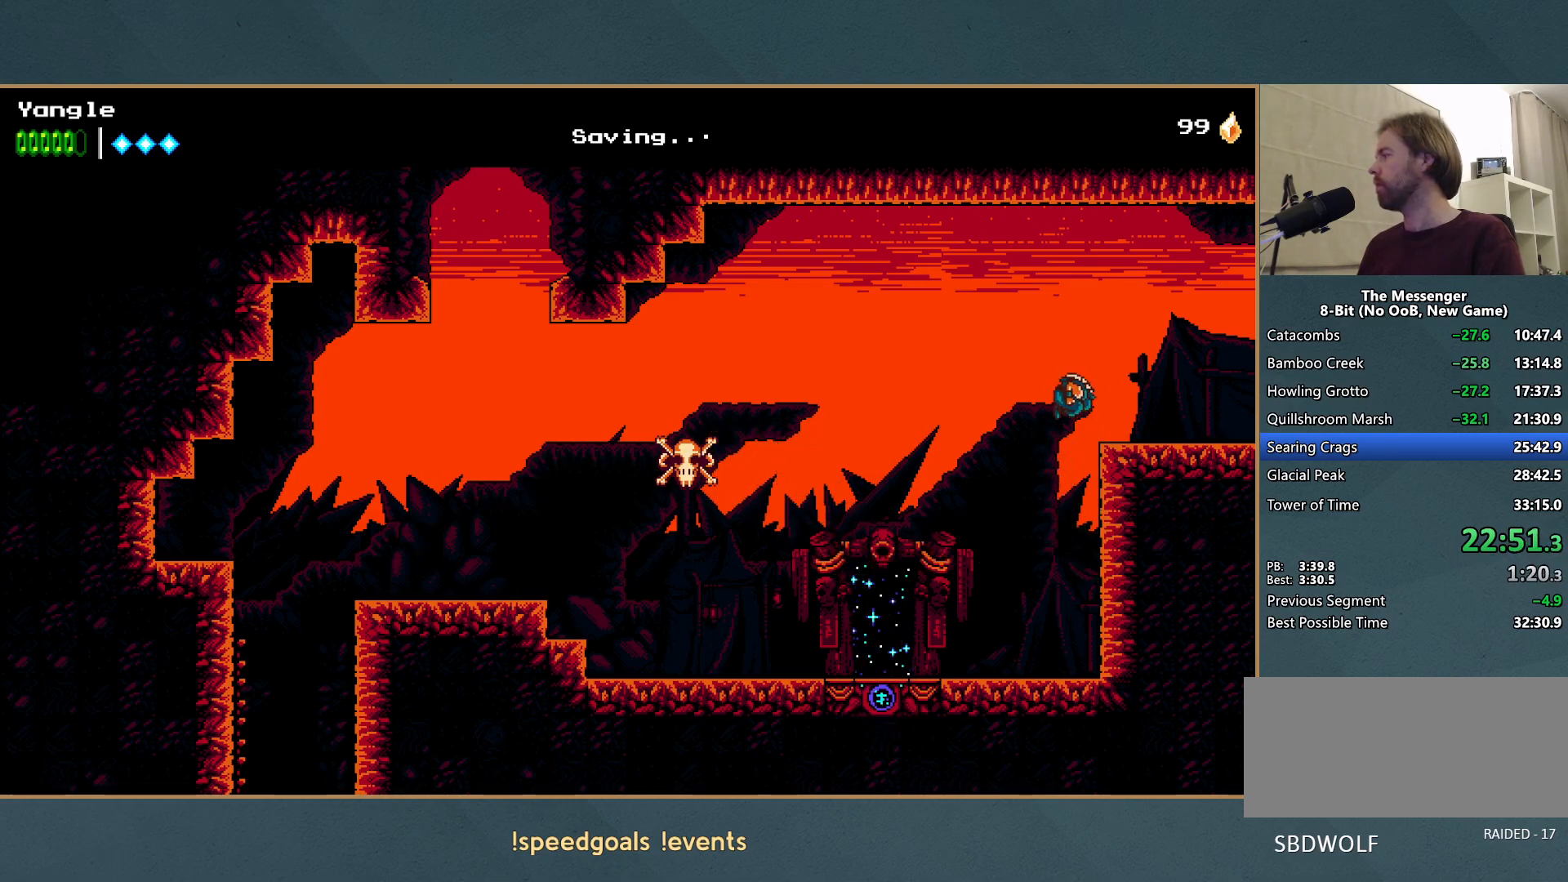
{"buttons": [], "left_stick": "right", "events": [[33, "A", "up"]]}
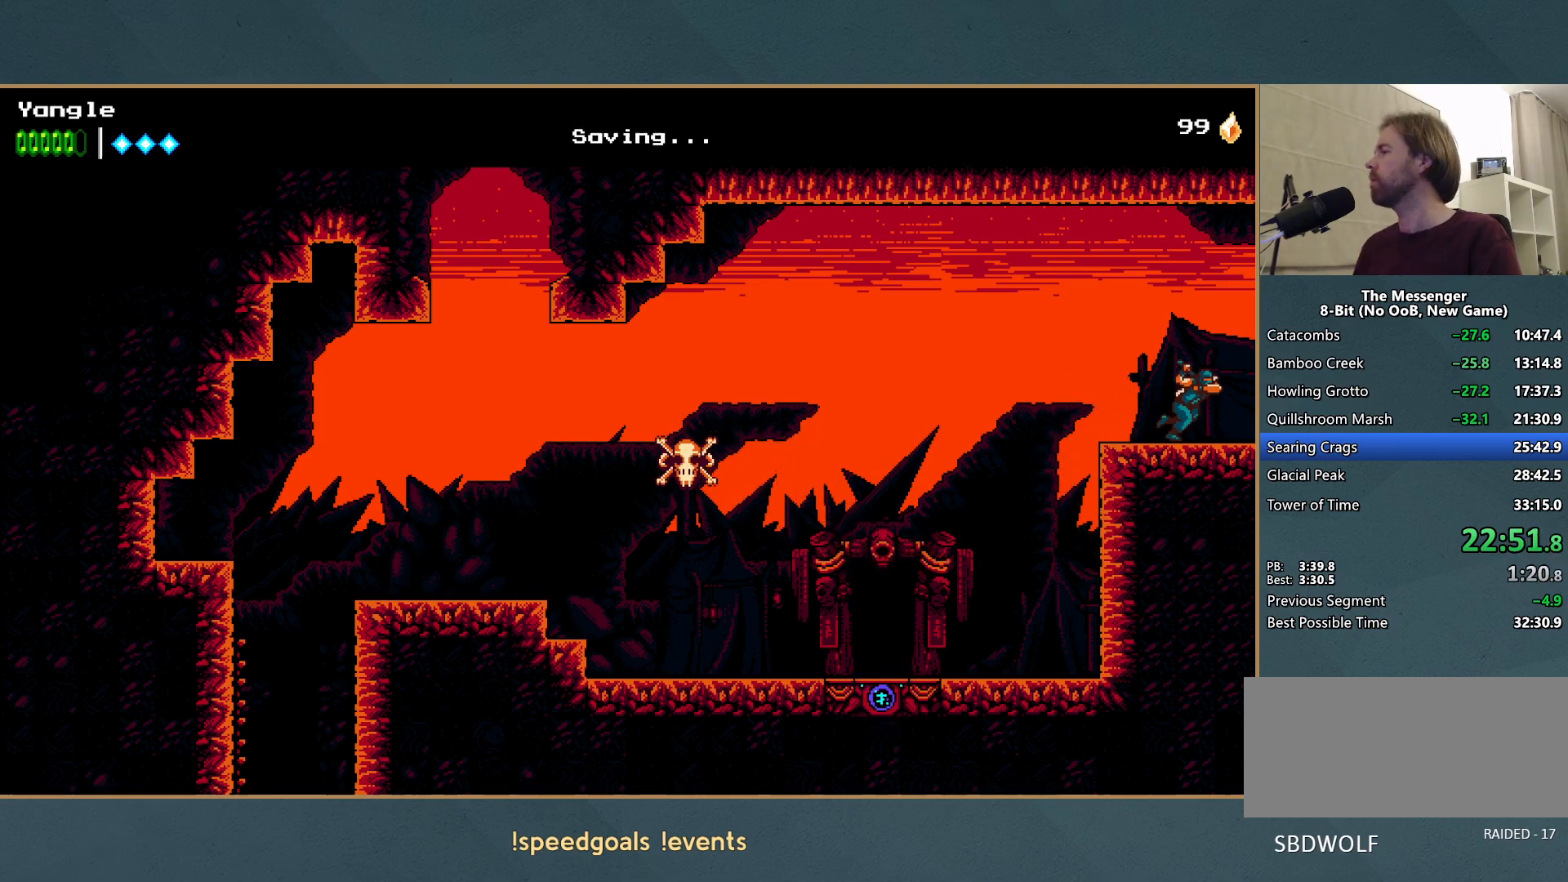
{"buttons": [], "left_stick": "right", "events": []}
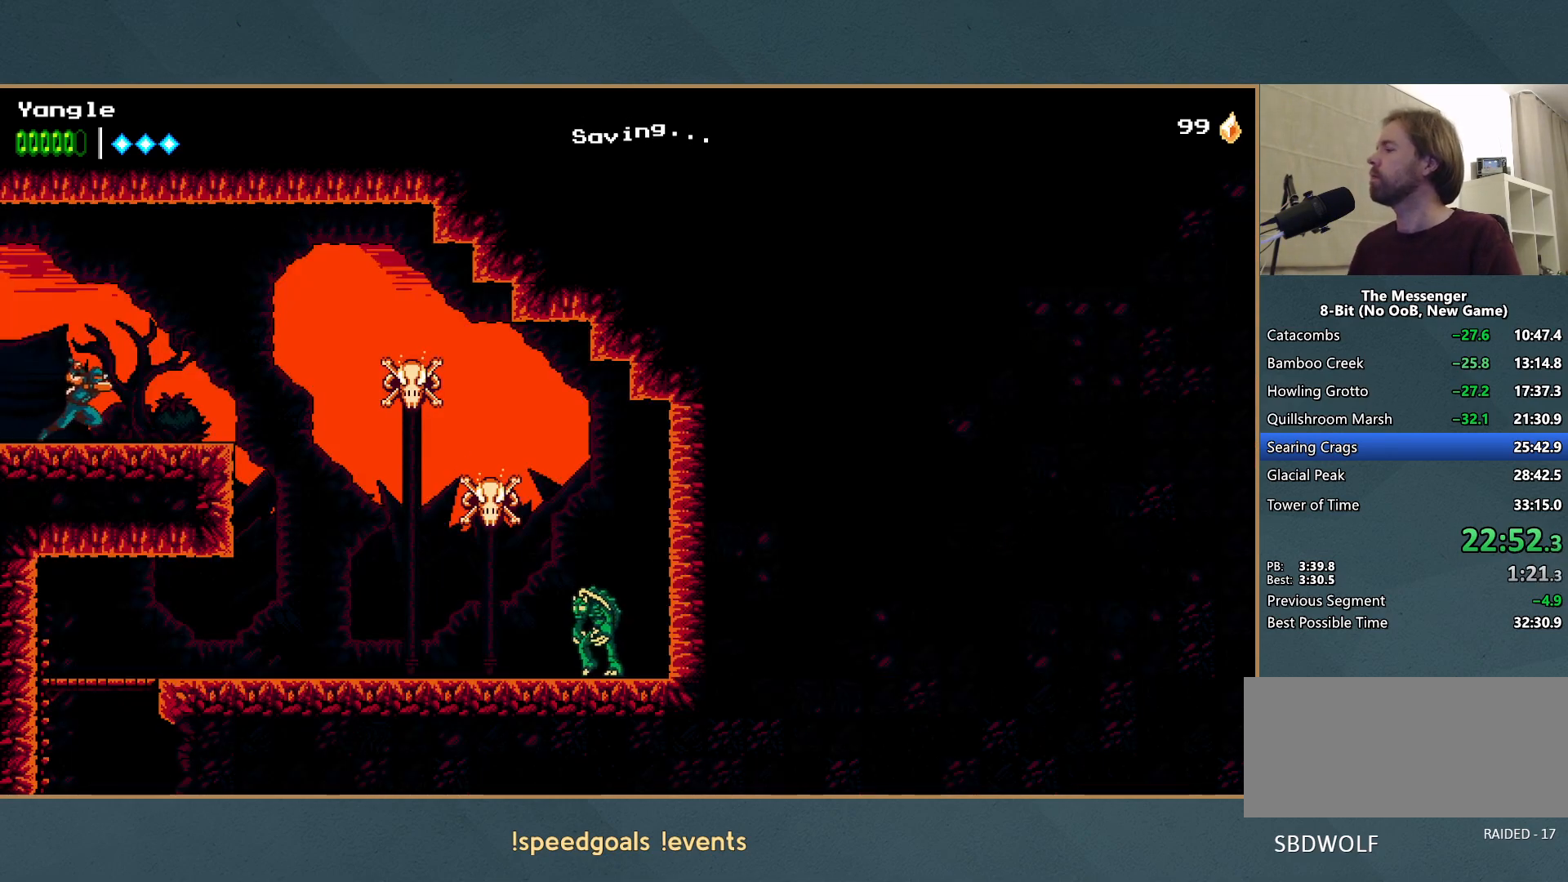
{"buttons": [], "left_stick": "right", "events": []}
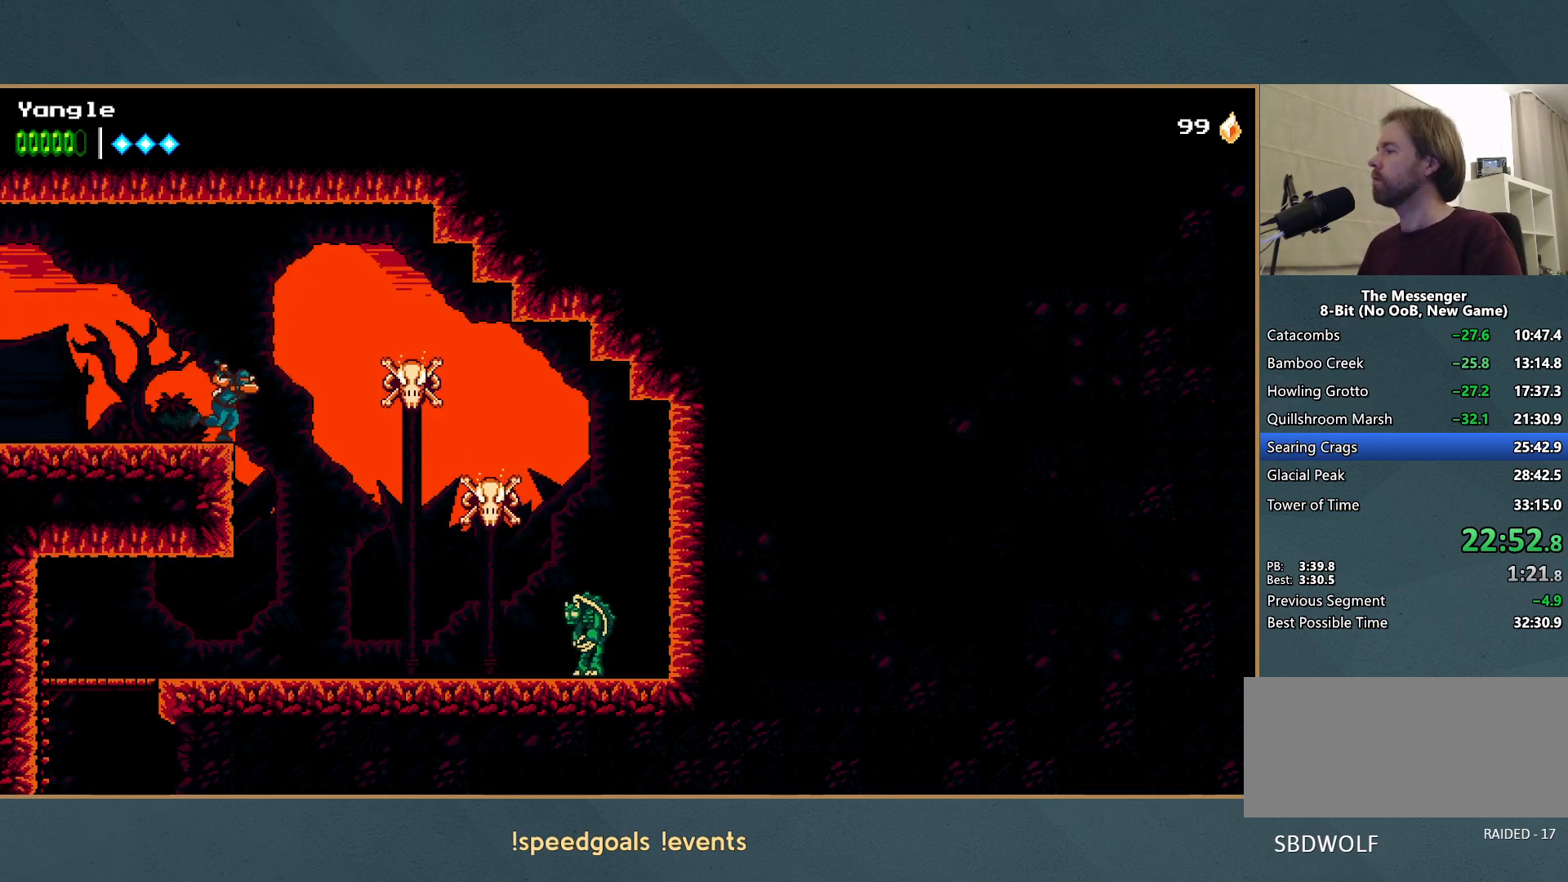
{"buttons": [], "left_stick": "left", "events": [[200, "left_stick", "center"], [467, "left_stick", "left"]]}
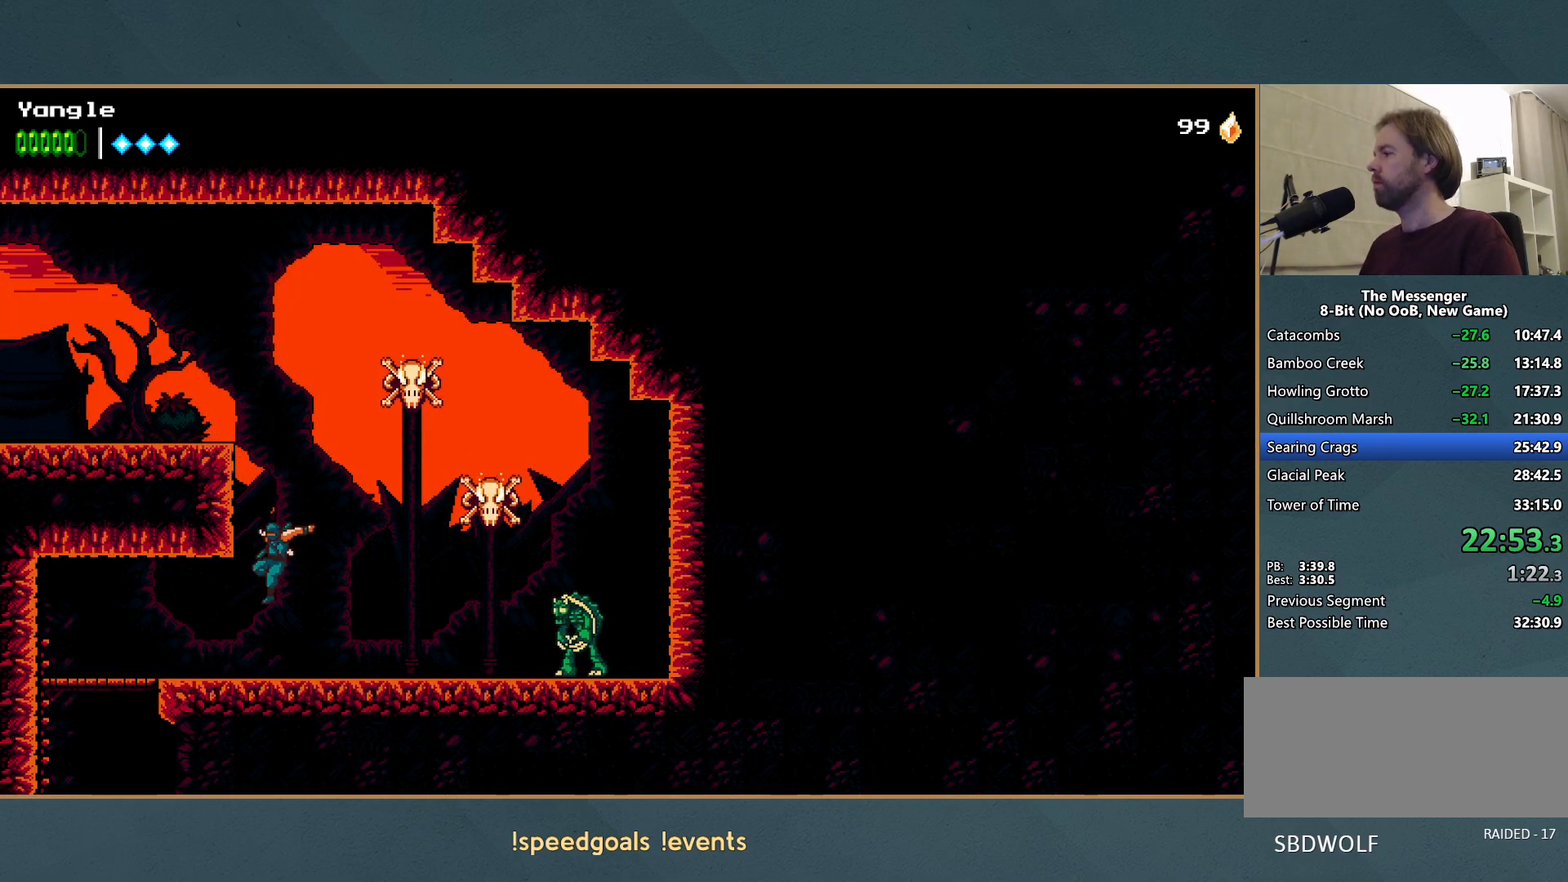
{"buttons": [], "left_stick": "left", "events": []}
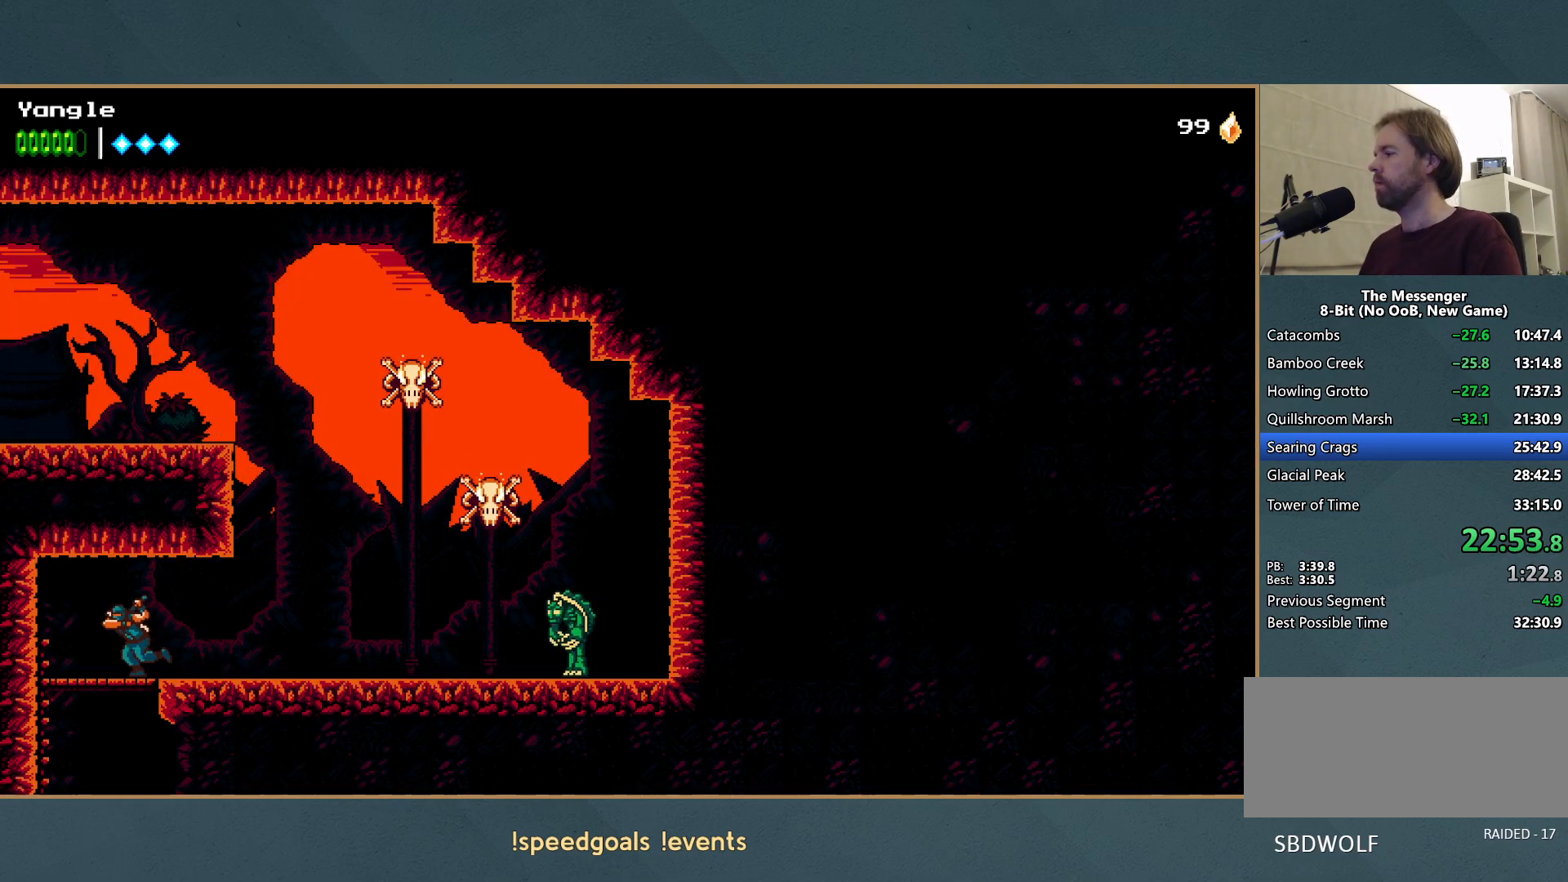
{"buttons": [], "left_stick": "center", "events": [[67, "left_stick", "down"], [100, "A", "down"], [250, "A", "up"], [250, "left_stick", "center"]]}
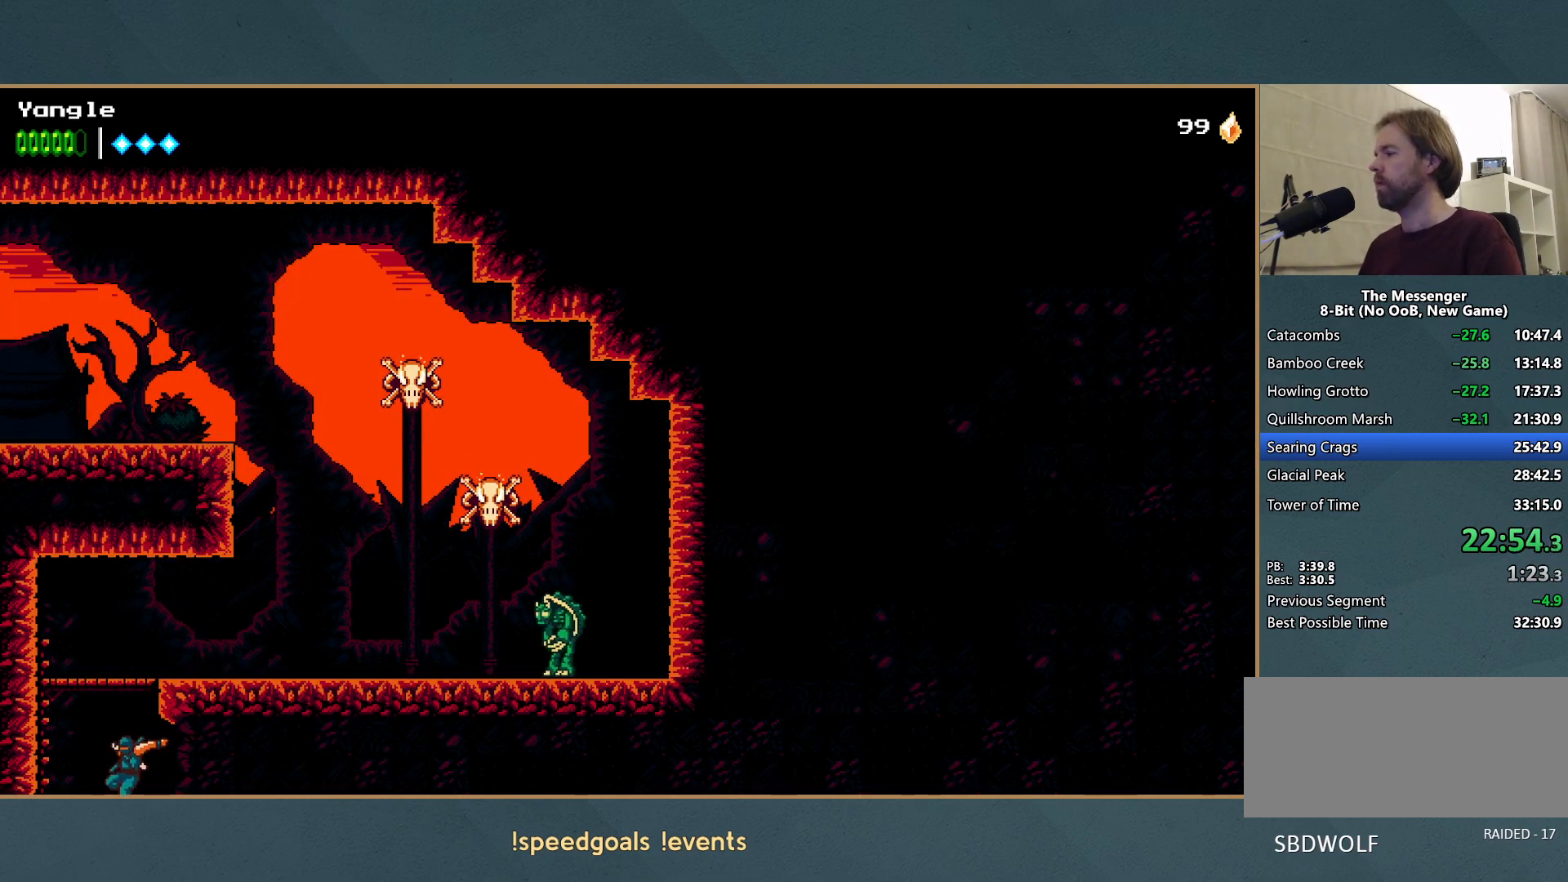
{"buttons": ["A"], "left_stick": "right", "events": [[50, "left_stick", "right"], [217, "A", "down"], [317, "X", "down"], [500, "X", "up"]]}
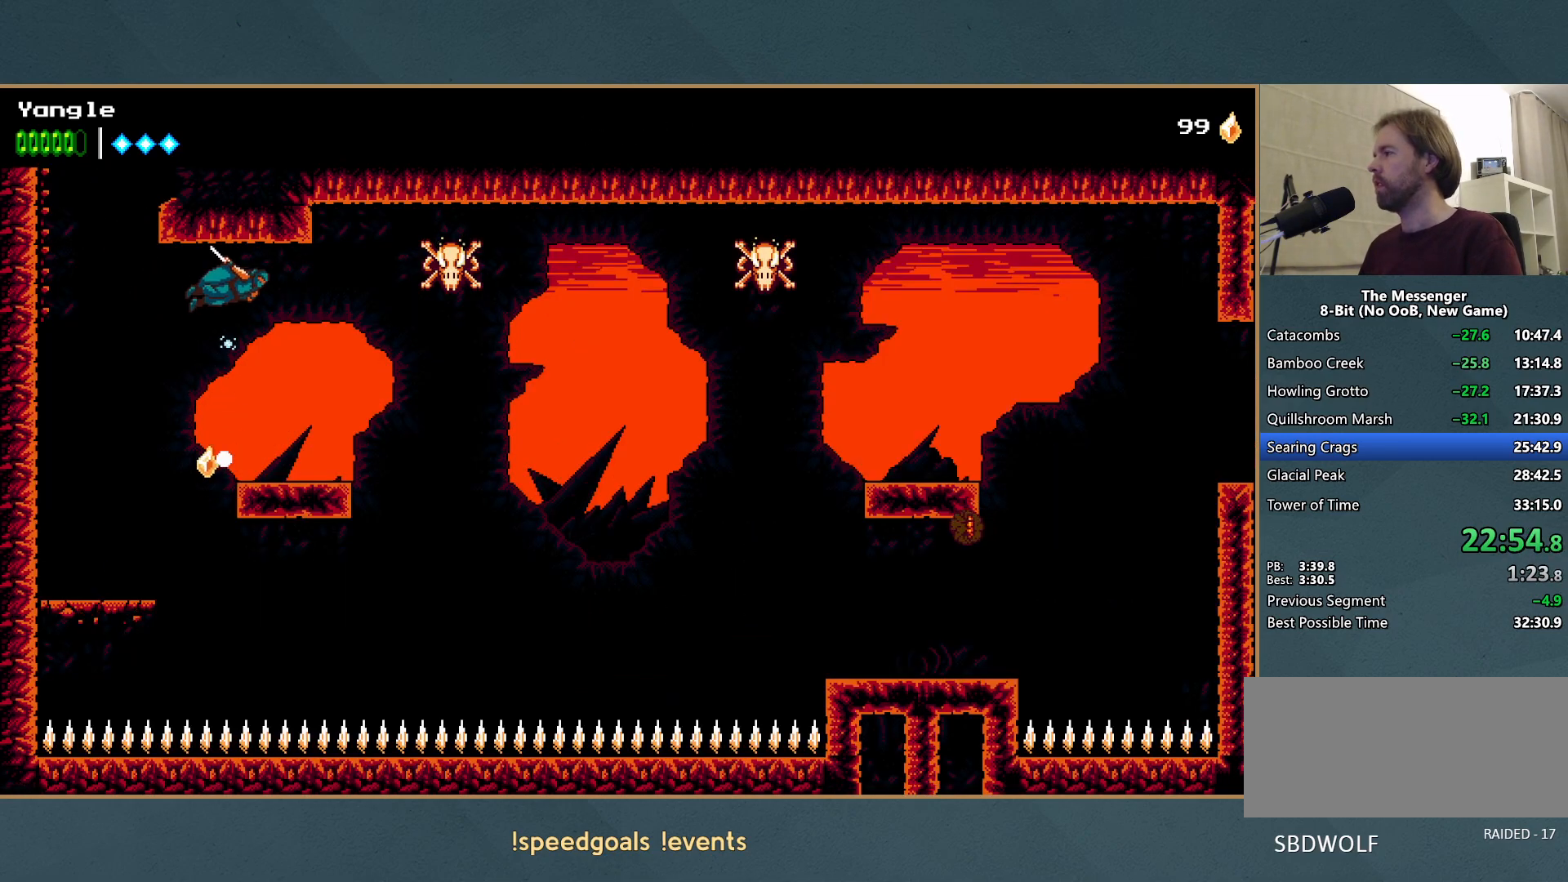
{"buttons": [], "left_stick": "right", "events": [[33, "A", "up"], [200, "R1", "down"], [417, "R1", "up"]]}
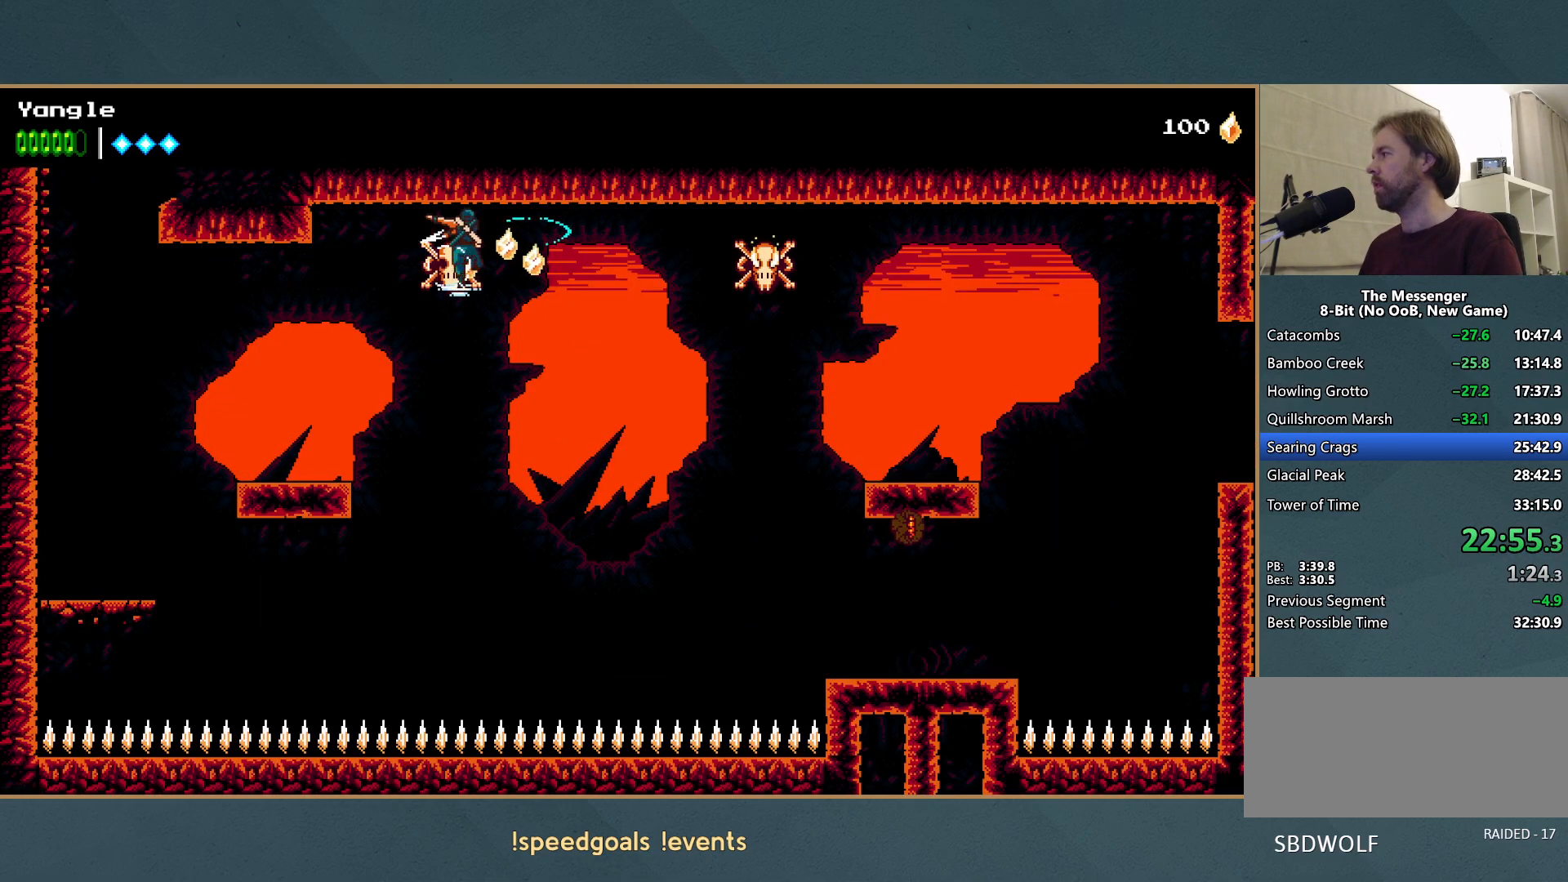
{"buttons": [], "left_stick": "right", "events": [[283, "R1", "down"], [433, "R1", "up"]]}
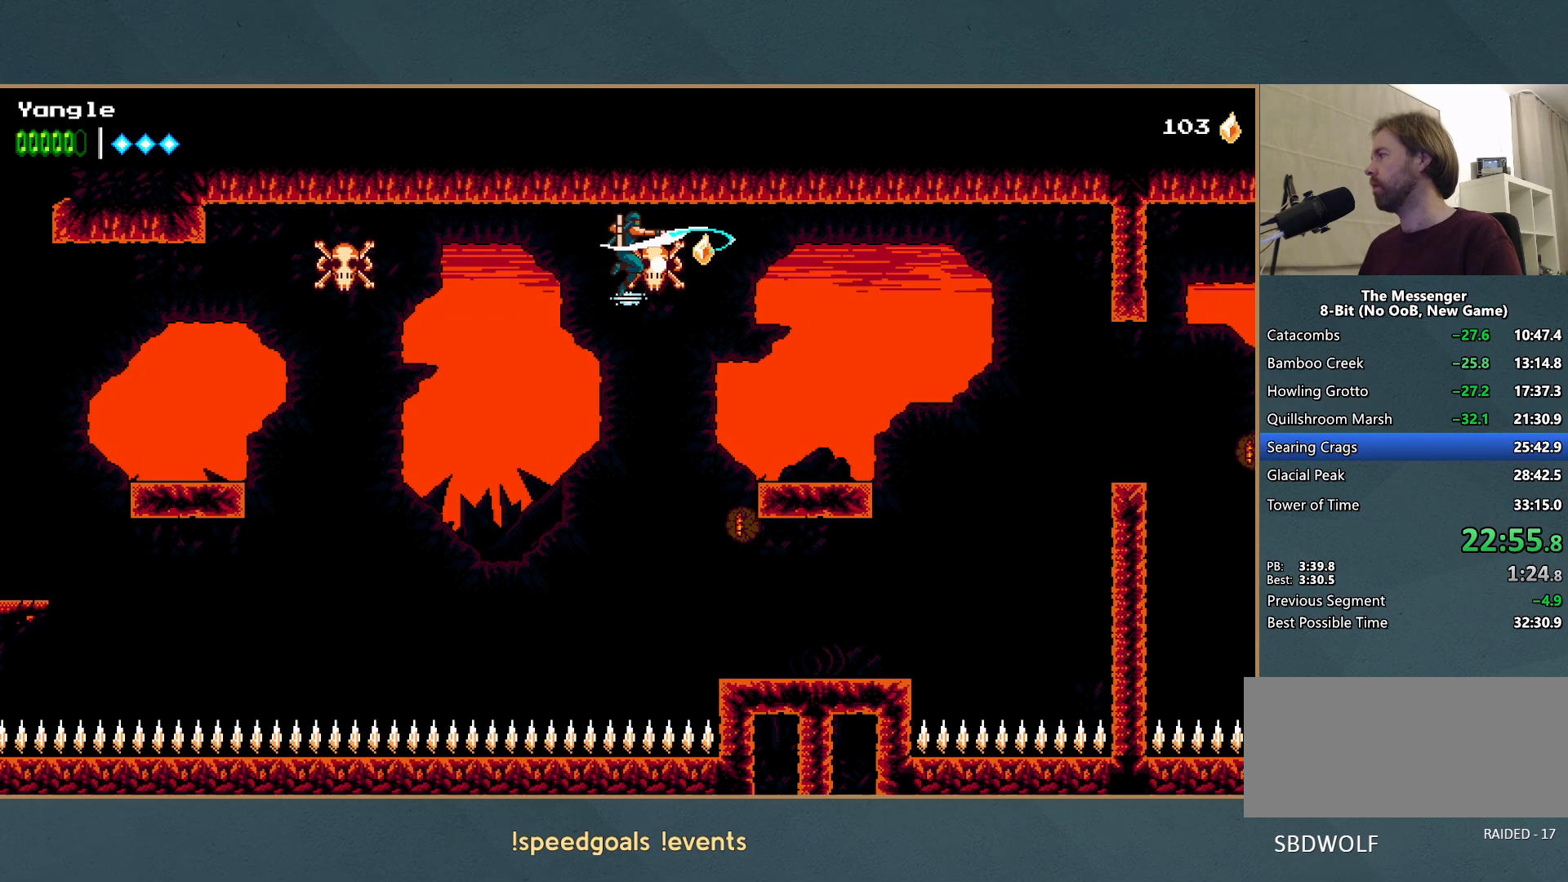
{"buttons": [], "left_stick": "right", "events": []}
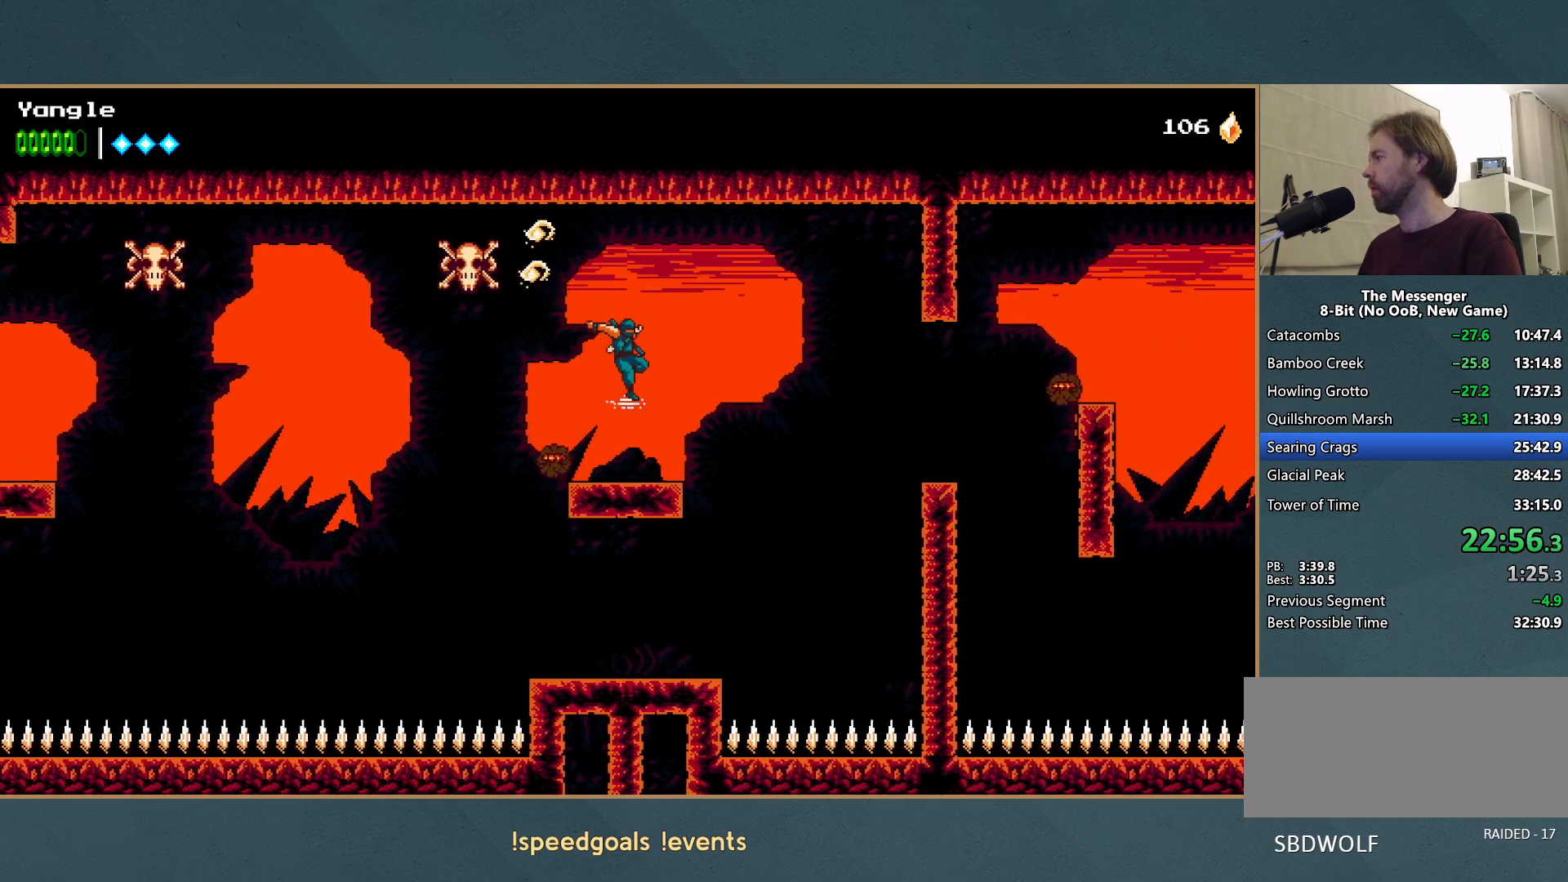
{"buttons": [], "left_stick": "right", "events": [[217, "A", "down"], [467, "A", "up"]]}
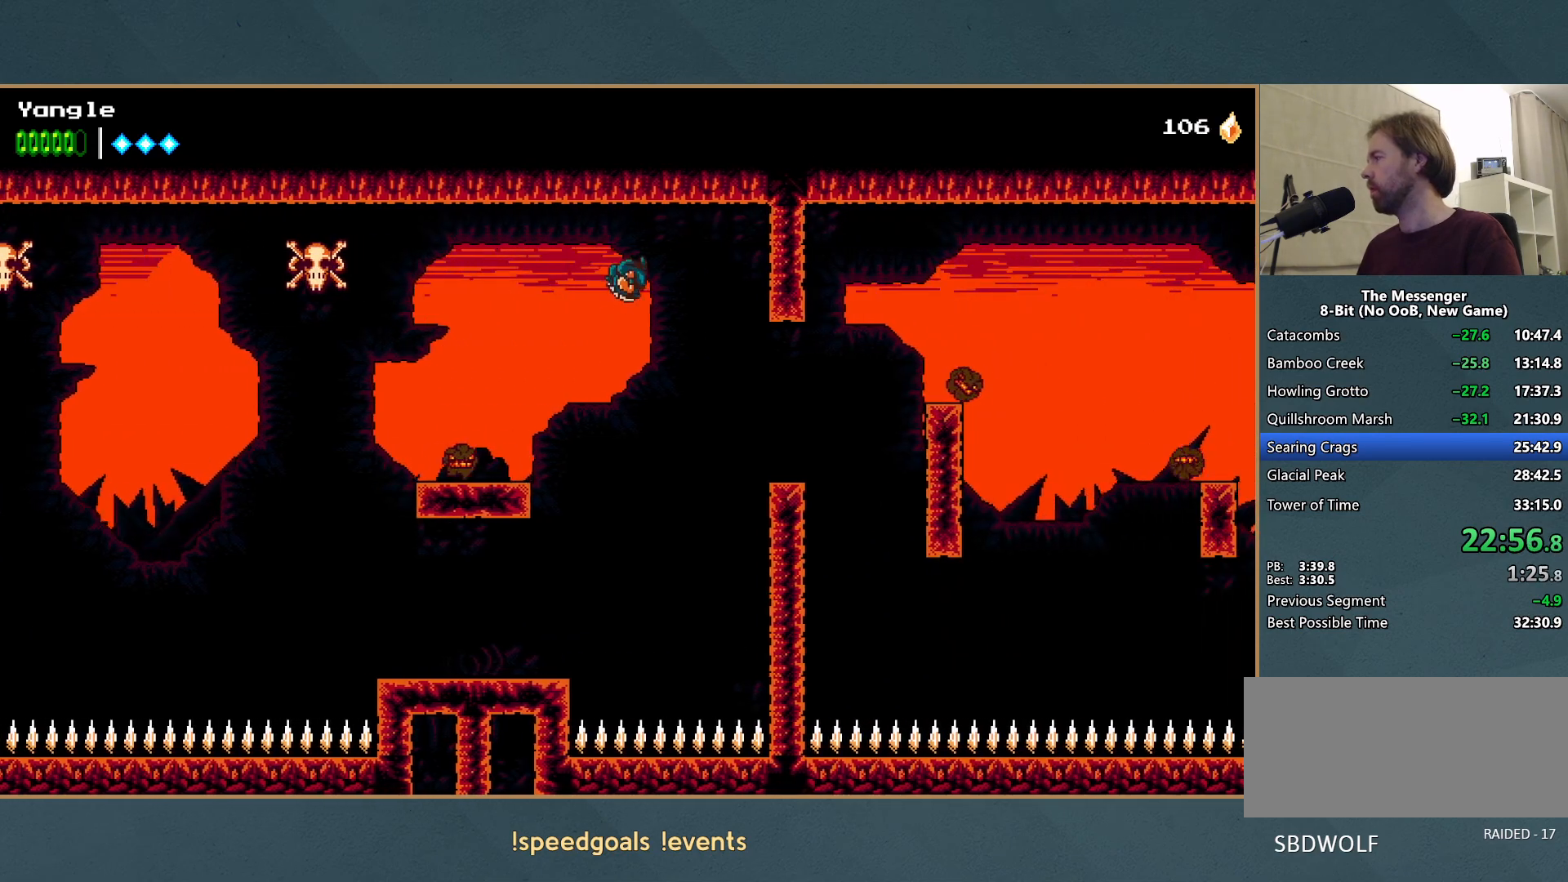
{"buttons": [], "left_stick": "right", "events": []}
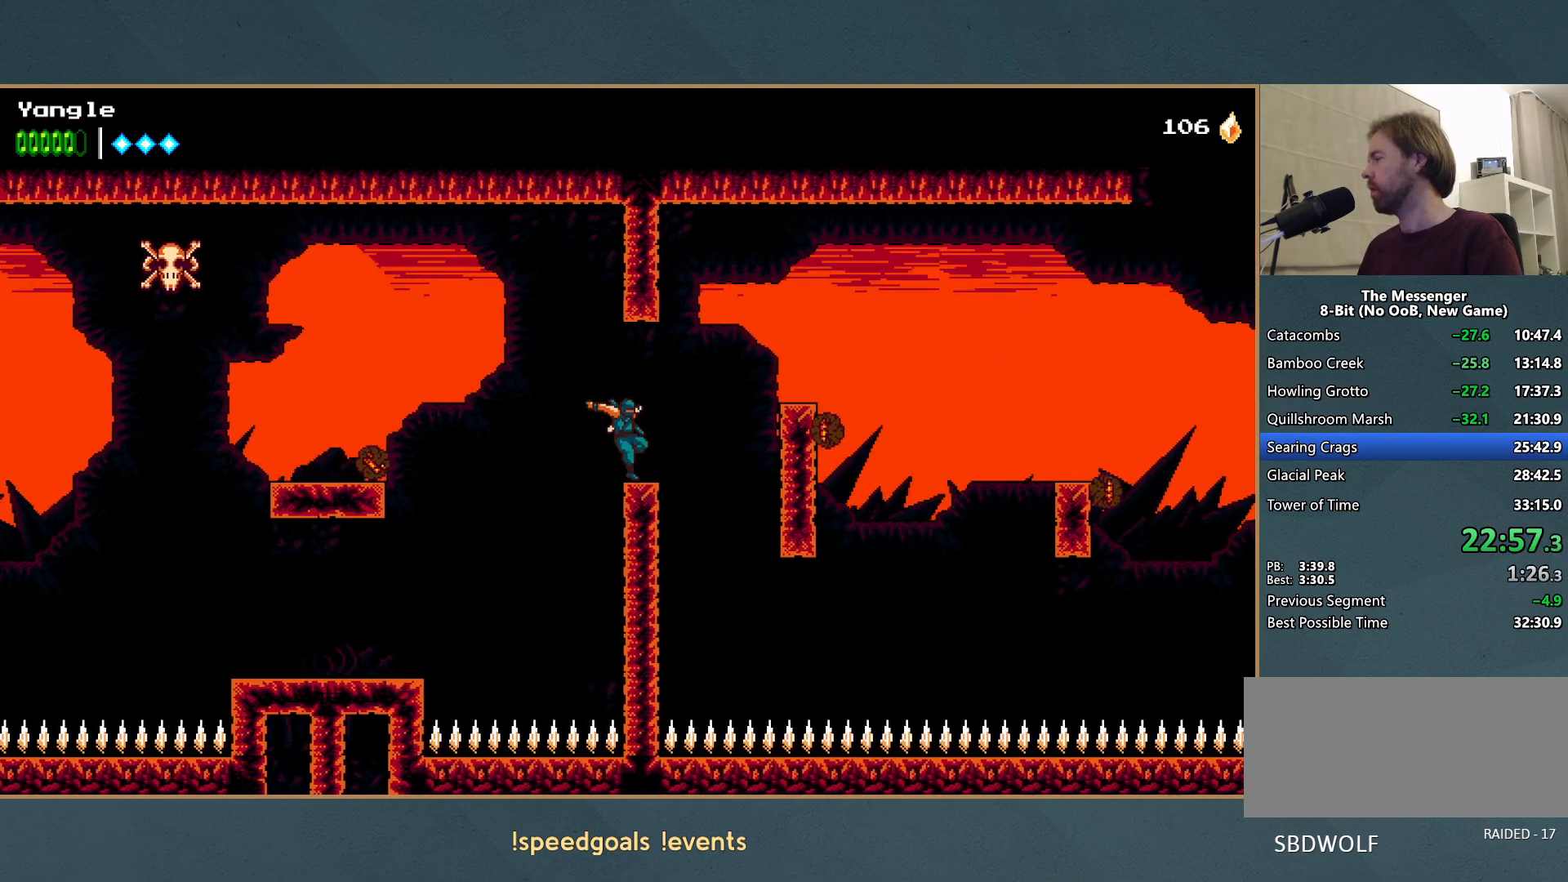
{"buttons": [], "left_stick": "right", "events": [[67, "A", "down"], [167, "A", "up"]]}
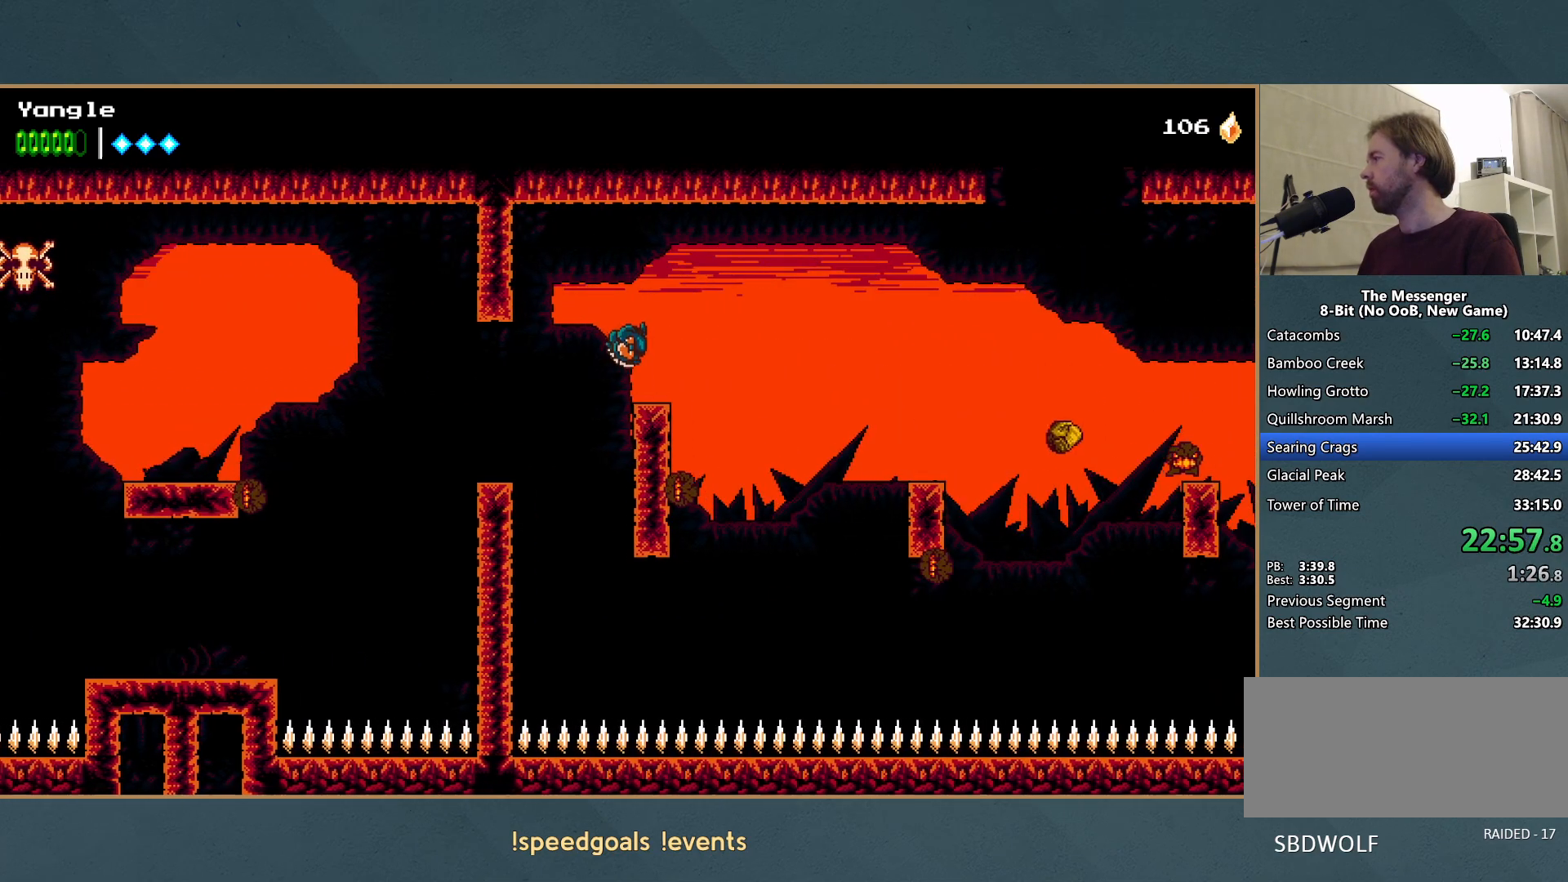
{"buttons": [], "left_stick": "right", "events": [[183, "A", "down"], [317, "A", "up"]]}
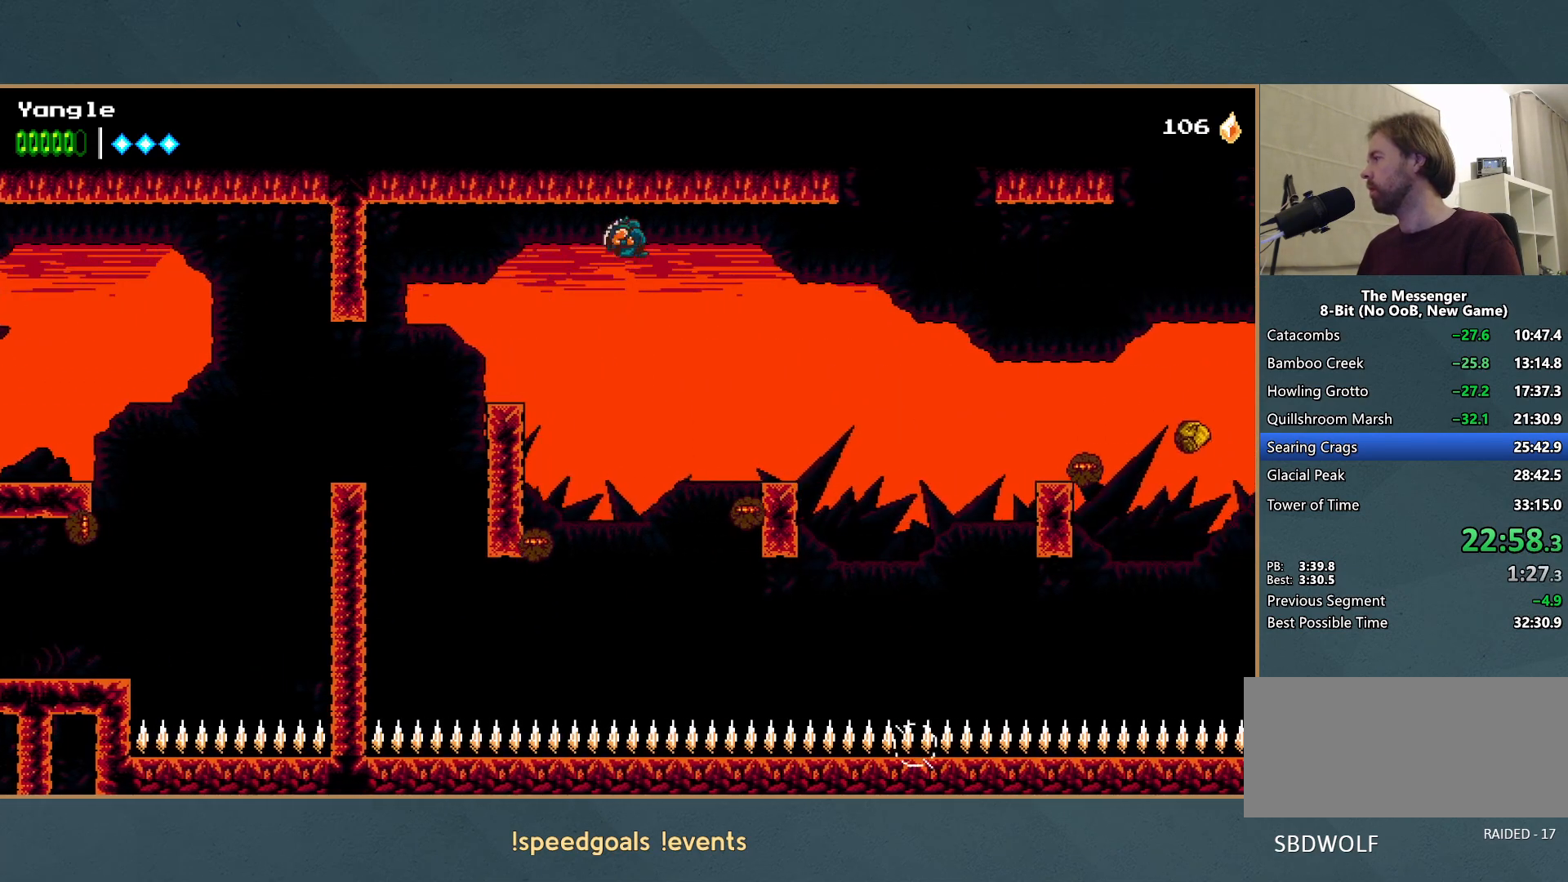
{"buttons": ["A", "X"], "left_stick": "right", "events": [[33, "A", "down"], [467, "X", "down"]]}
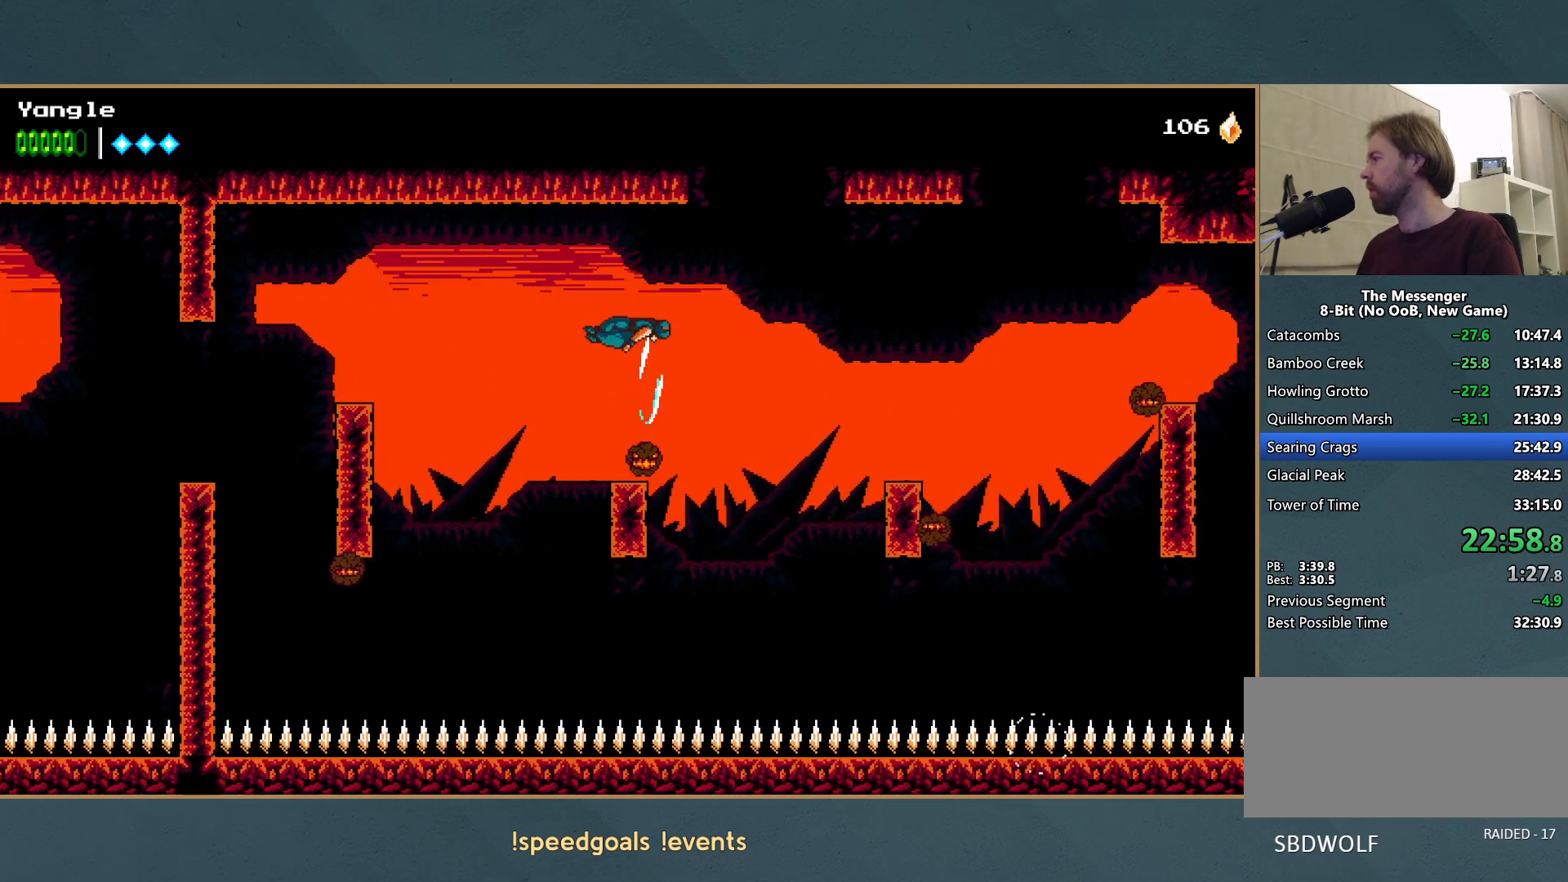
{"buttons": ["A"], "left_stick": "right", "events": [[250, "X", "up"], [267, "A", "up"], [433, "A", "down"]]}
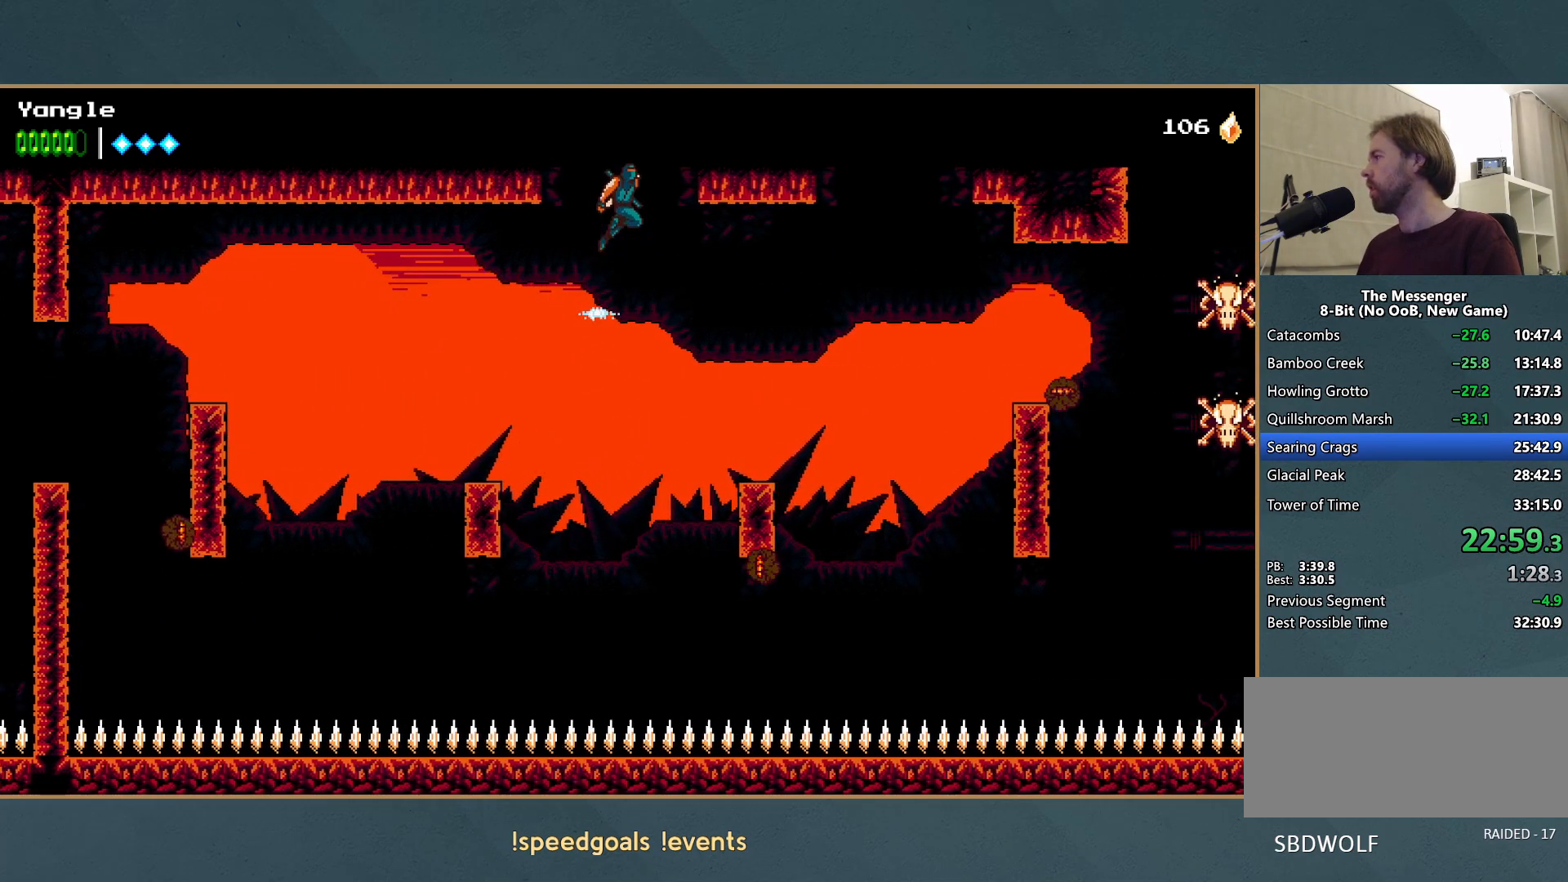
{"buttons": ["A"], "left_stick": "center", "events": [[67, "left_stick", "center"], [250, "R1", "down"], [250, "left_stick", "up-right"], [317, "left_stick", "right"], [417, "R1", "up"], [433, "A", "up"], [467, "left_stick", "center"], [483, "A", "down"]]}
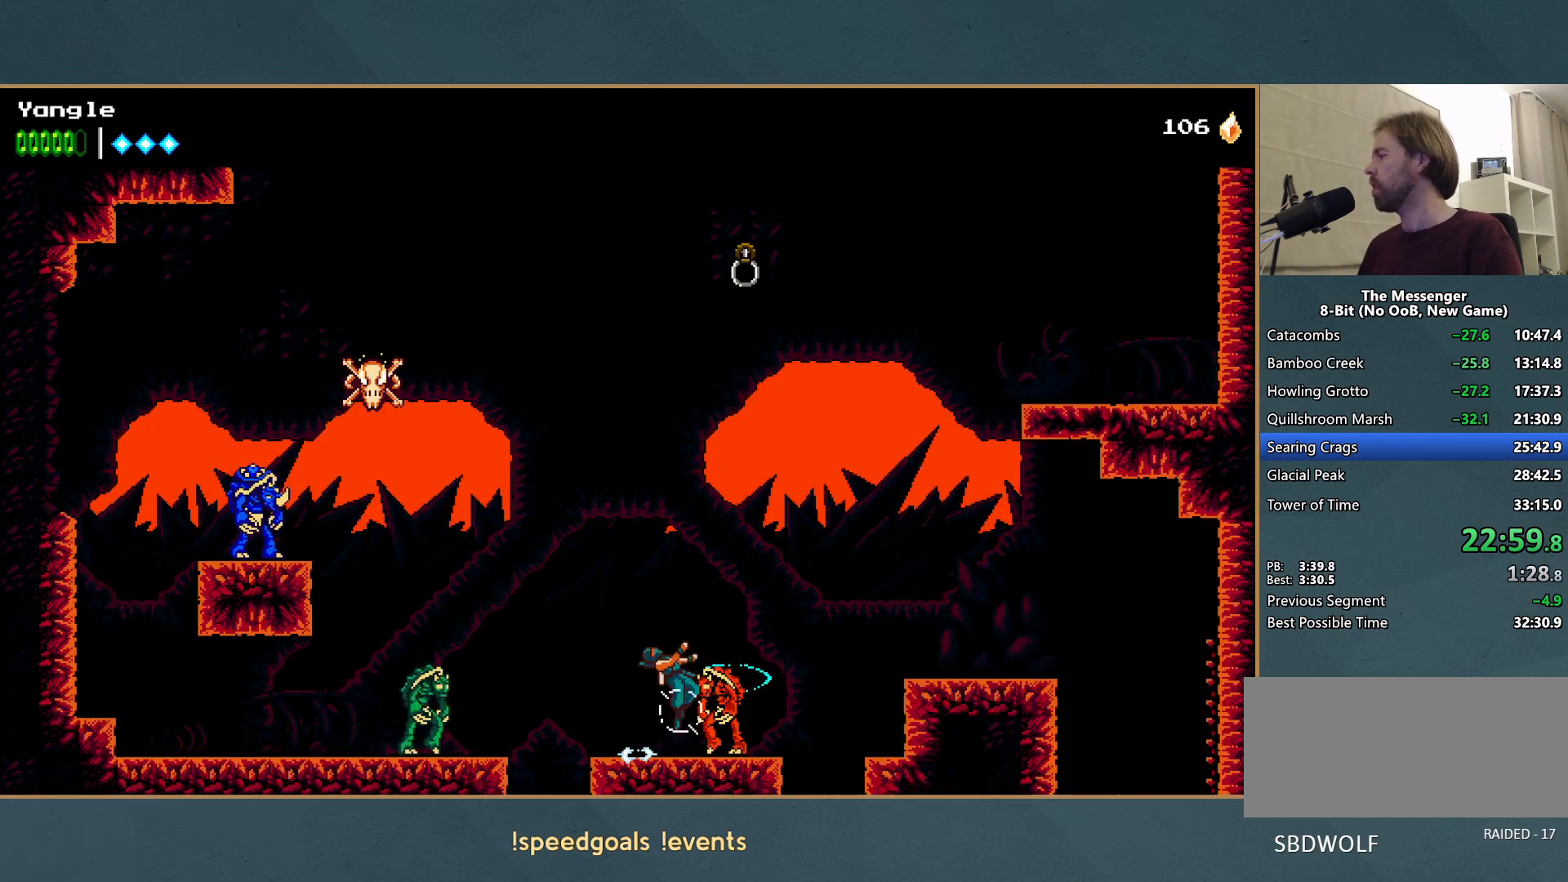
{"buttons": ["A"], "left_stick": "center", "events": [[150, "left_stick", "right"], [200, "A", "up"], [283, "A", "down"], [300, "left_stick", "center"]]}
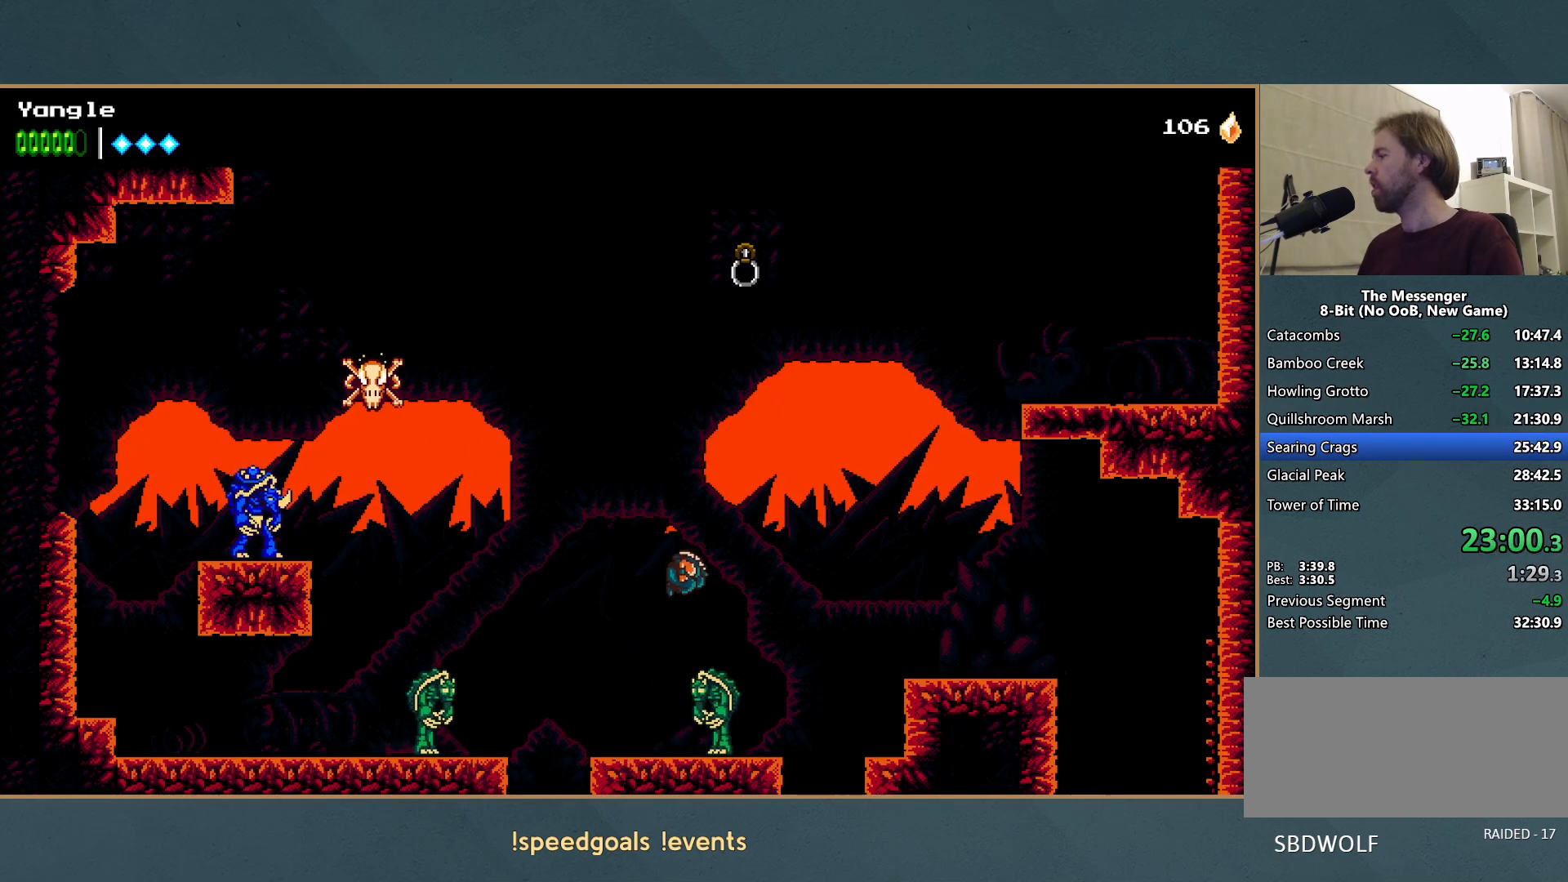
{"buttons": ["A", "X"], "left_stick": "right", "events": [[100, "A", "up"], [117, "left_stick", "right"], [233, "A", "down"], [267, "left_stick", "center"], [300, "X", "down"], [333, "left_stick", "right"]]}
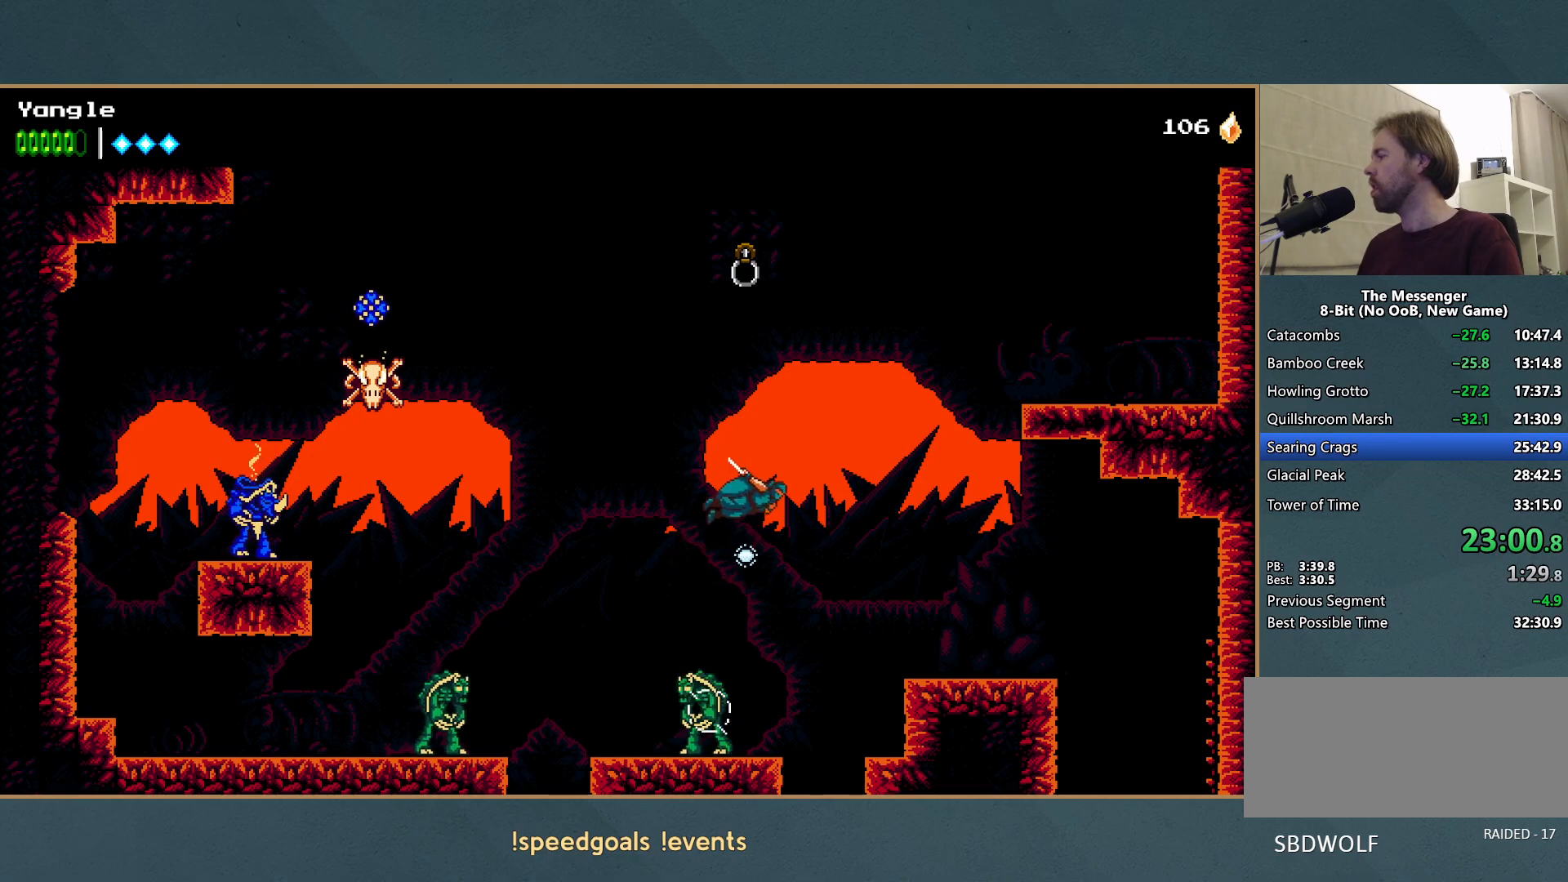
{"buttons": ["A"], "left_stick": "right", "events": [[83, "X", "up"], [150, "A", "up"], [283, "A", "down"]]}
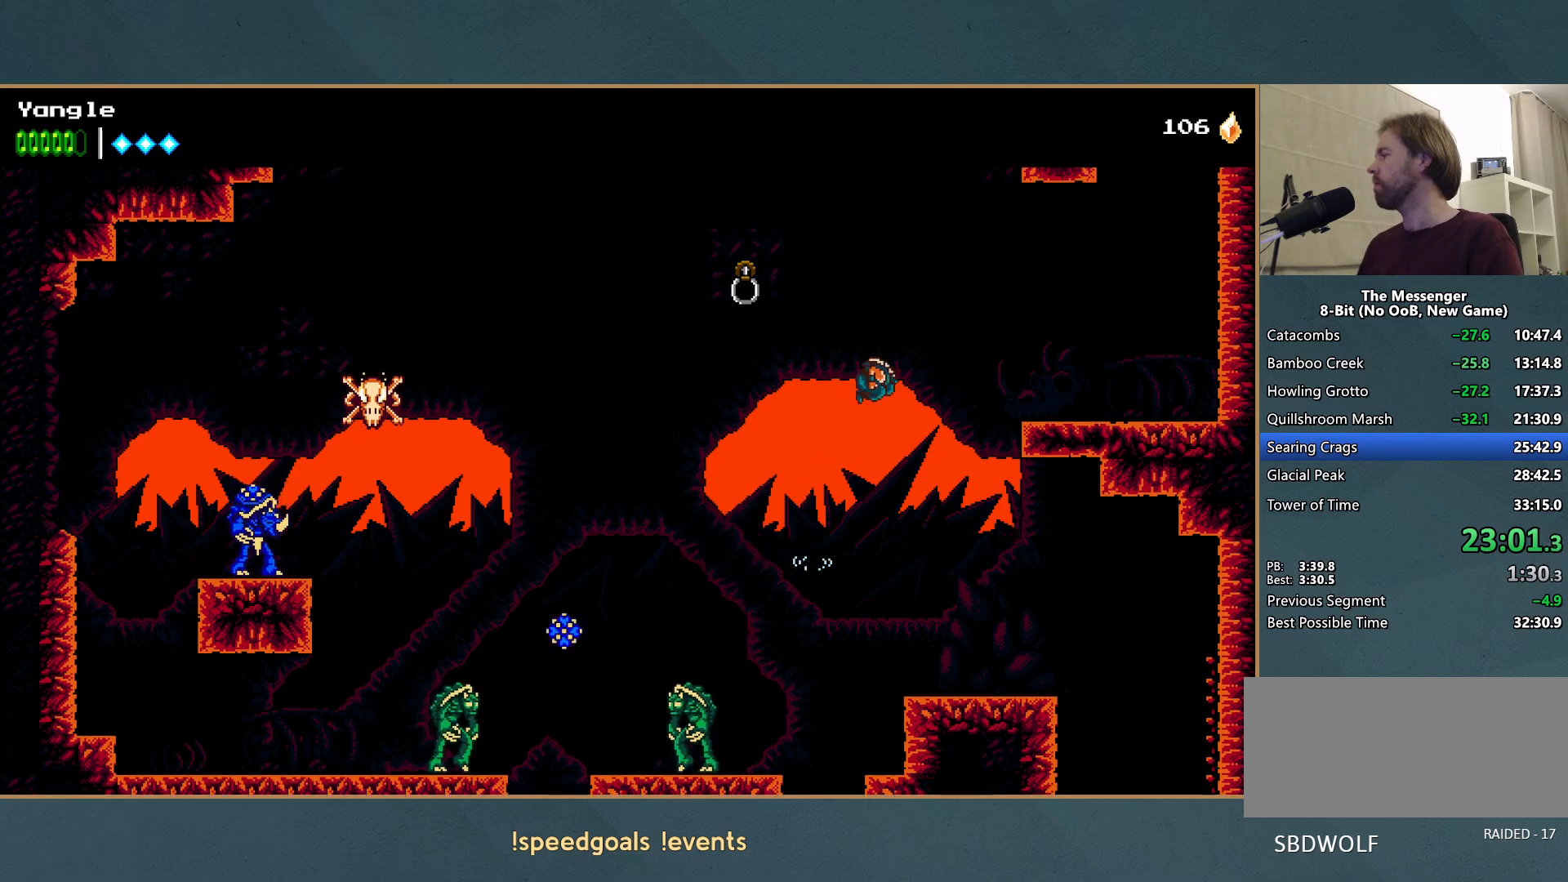
{"buttons": ["A", "R1"], "left_stick": "right", "events": [[217, "A", "up"], [267, "A", "down"], [500, "R1", "down"]]}
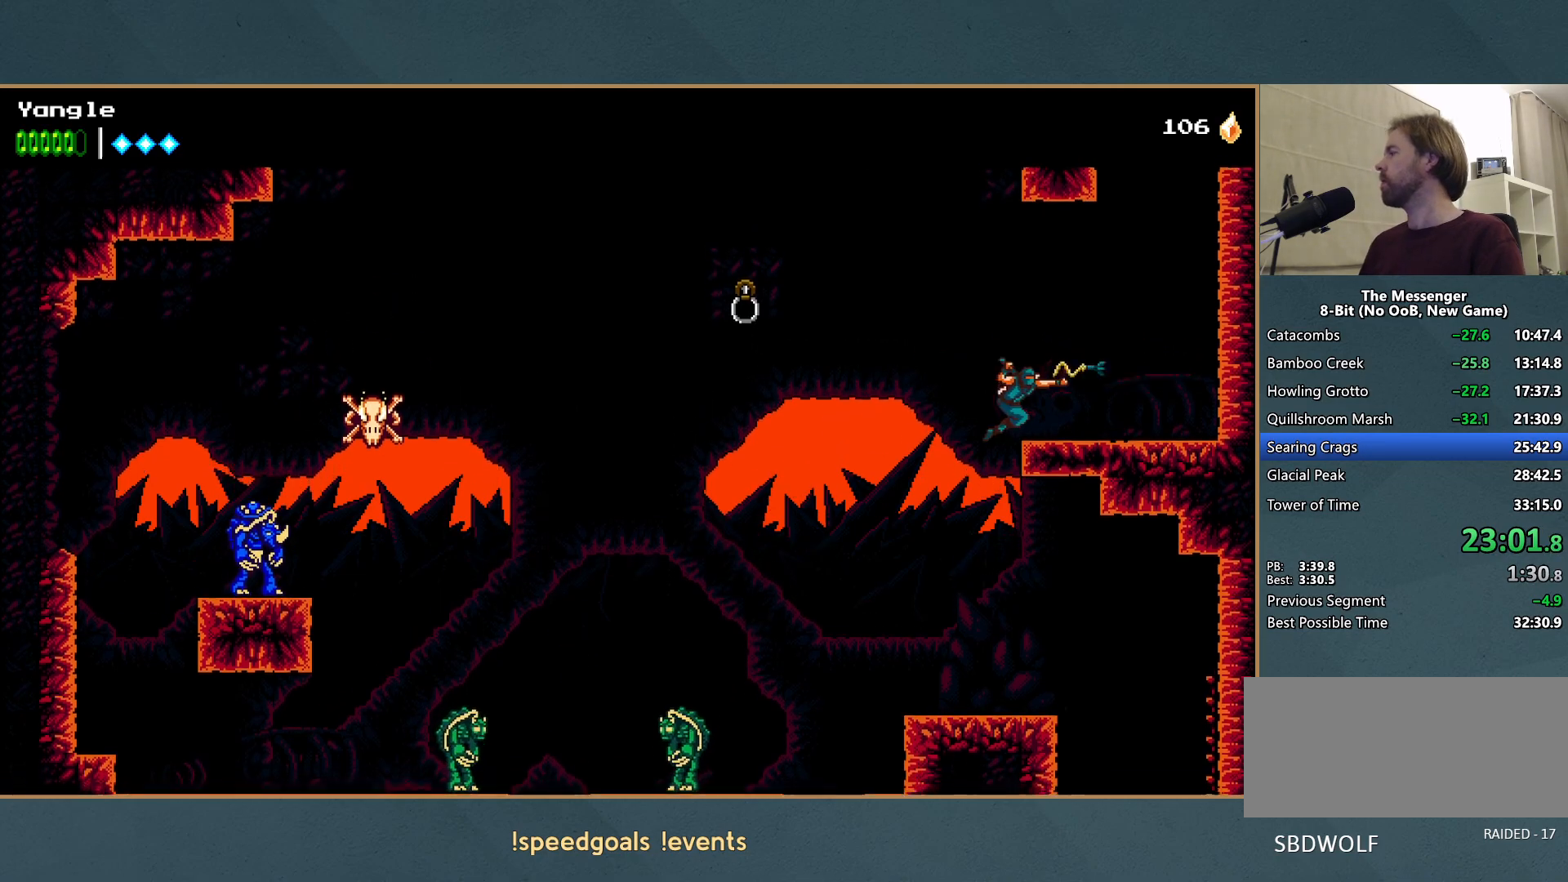
{"buttons": ["A"], "left_stick": "up-right", "events": [[117, "A", "up"], [133, "R1", "up"], [217, "A", "down"], [400, "A", "up"], [450, "left_stick", "up-right"], [467, "A", "down"]]}
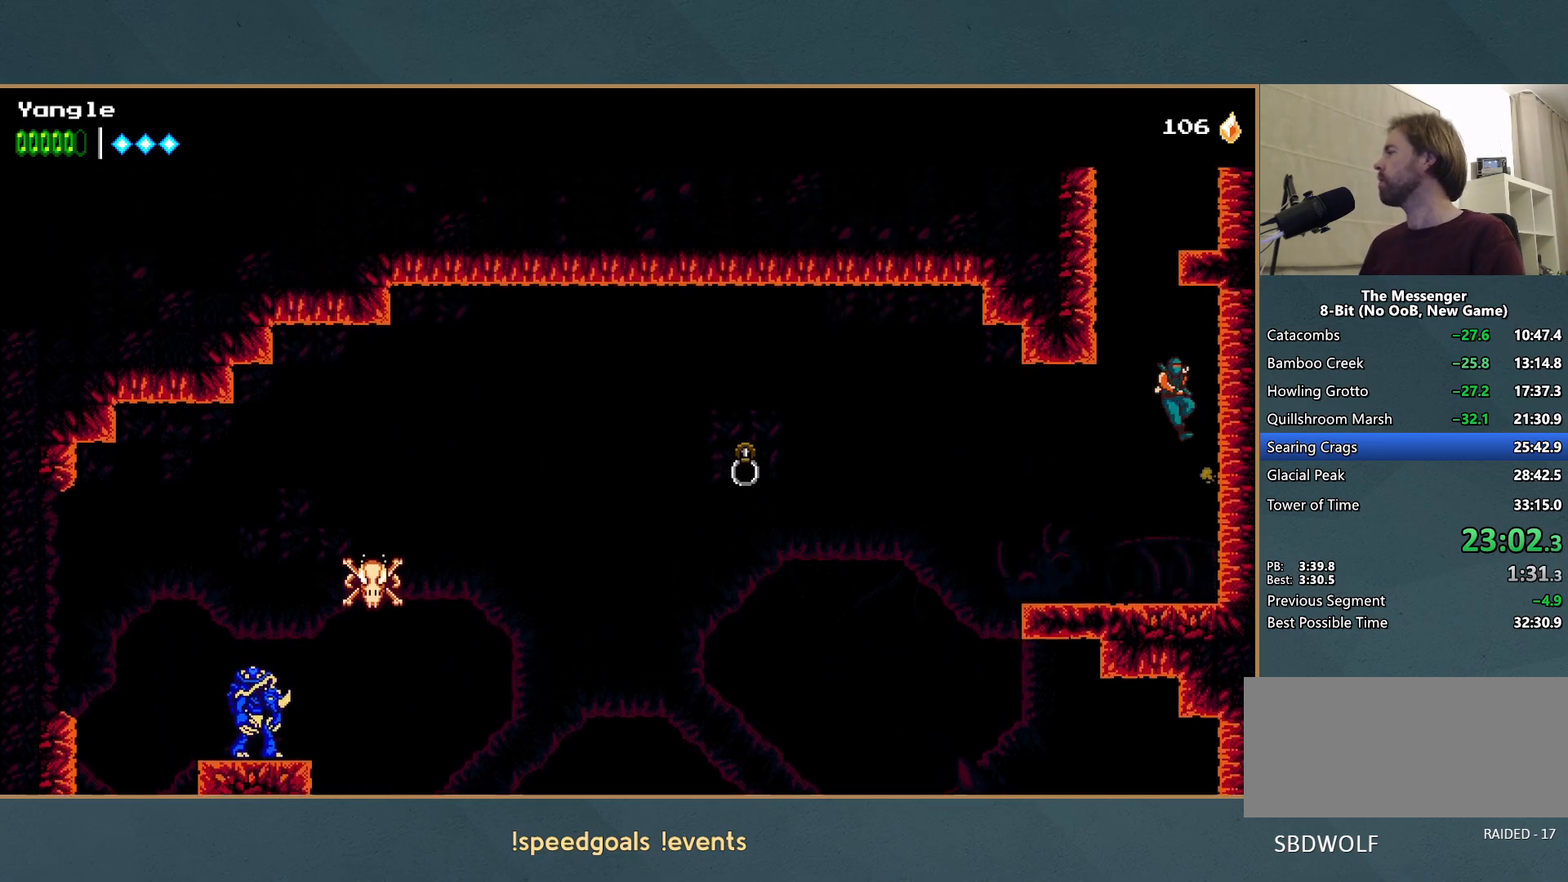
{"buttons": ["A"], "left_stick": "up-right", "events": [[133, "left_stick", "left"], [167, "R1", "down"], [283, "A", "up"], [283, "R1", "up"], [333, "A", "down"], [333, "left_stick", "up-right"]]}
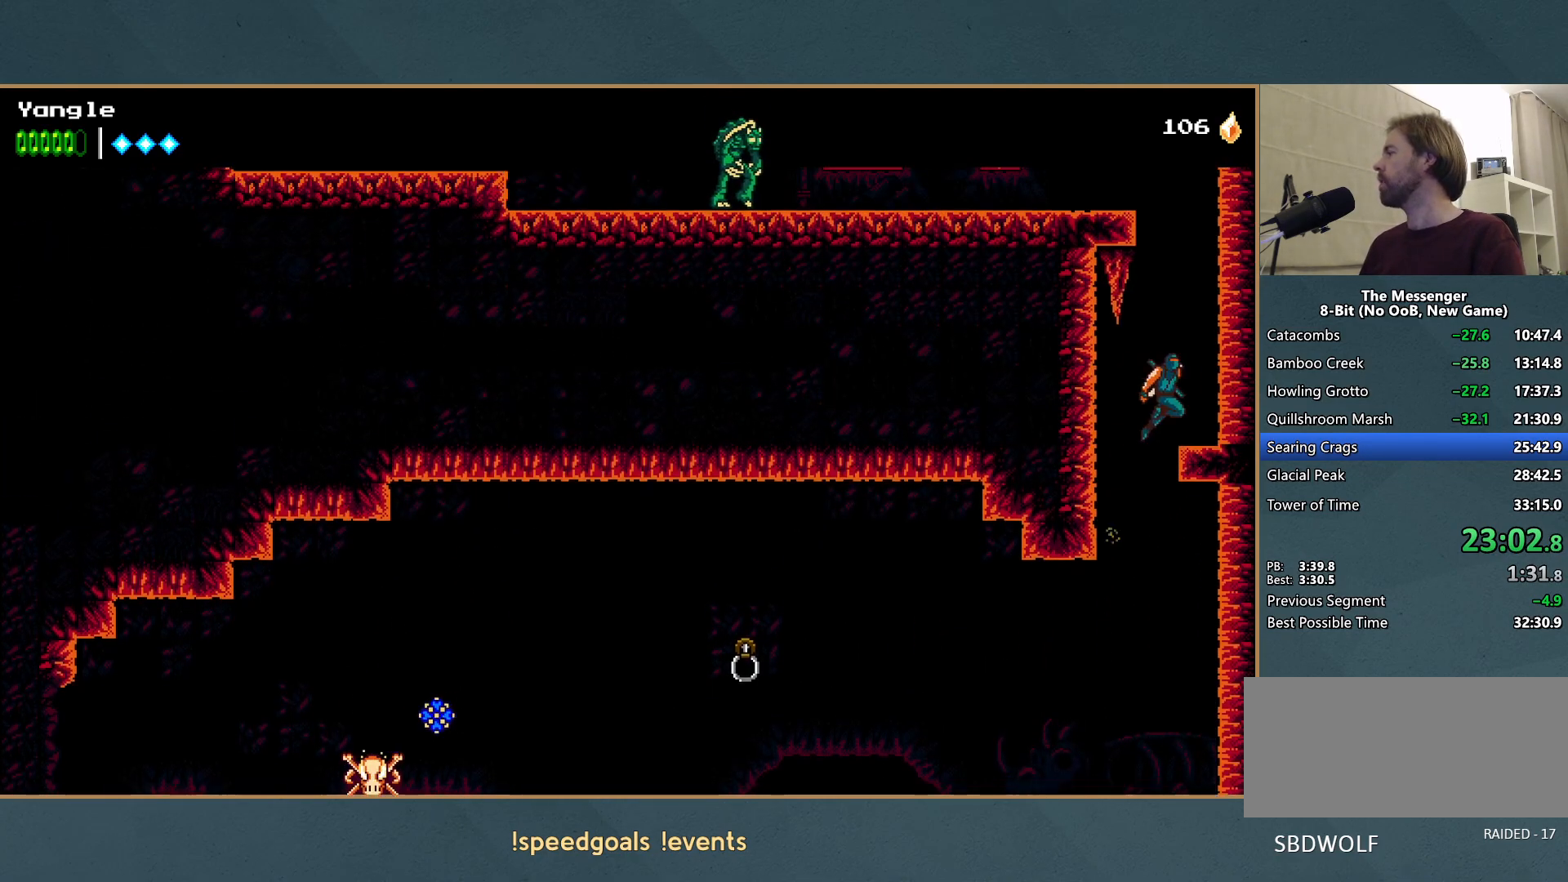
{"buttons": ["A"], "left_stick": "left", "events": [[133, "A", "up"], [233, "A", "down"], [383, "left_stick", "up-left"], [450, "left_stick", "left"]]}
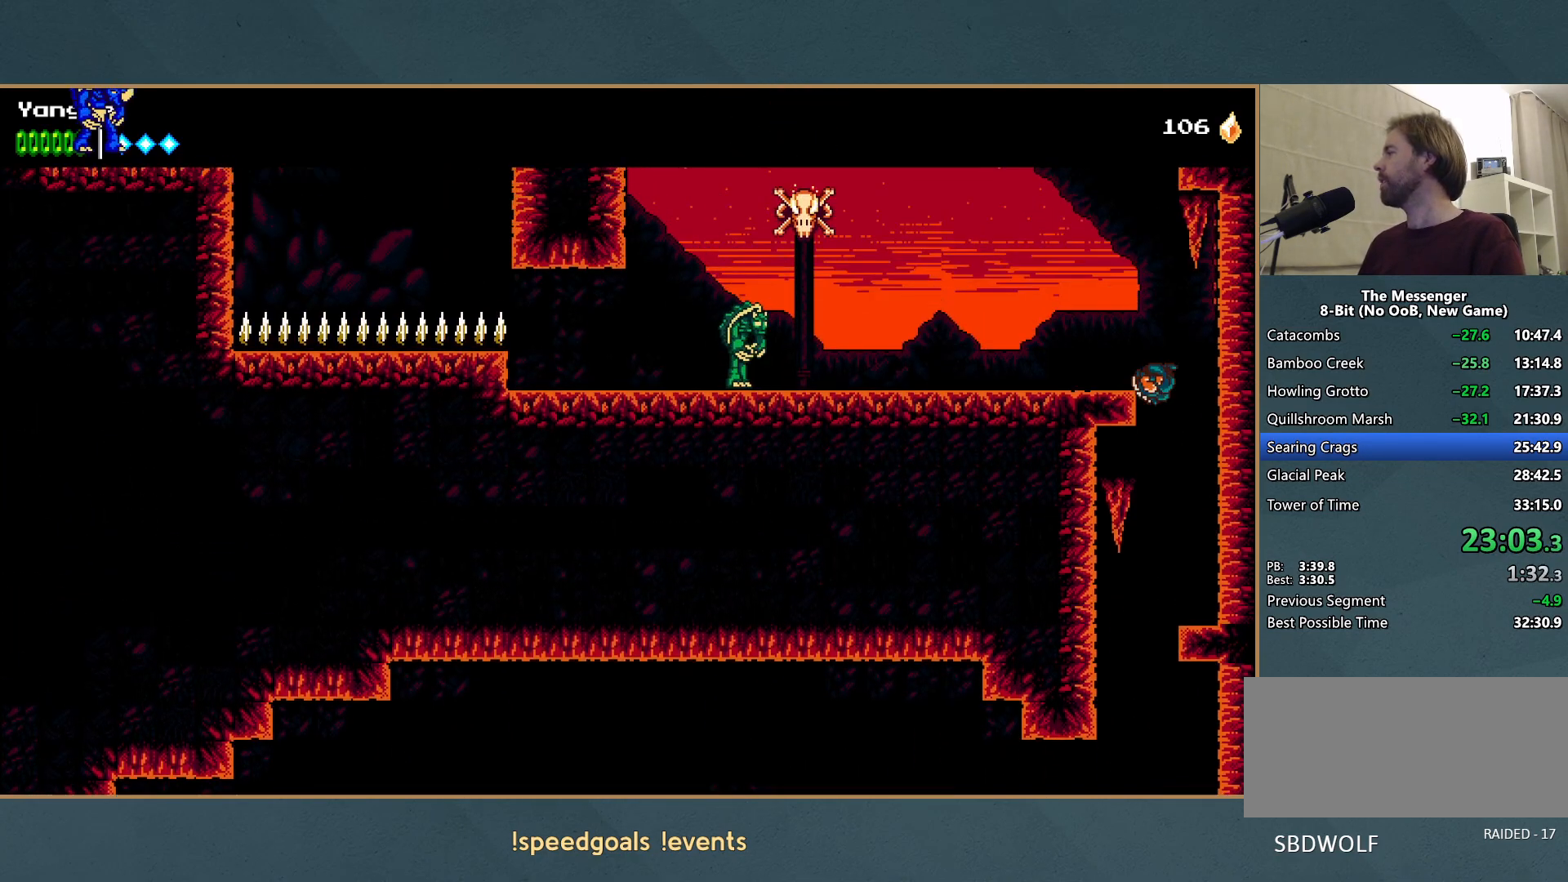
{"buttons": ["A"], "left_stick": "left", "events": [[217, "A", "up"], [283, "A", "down"]]}
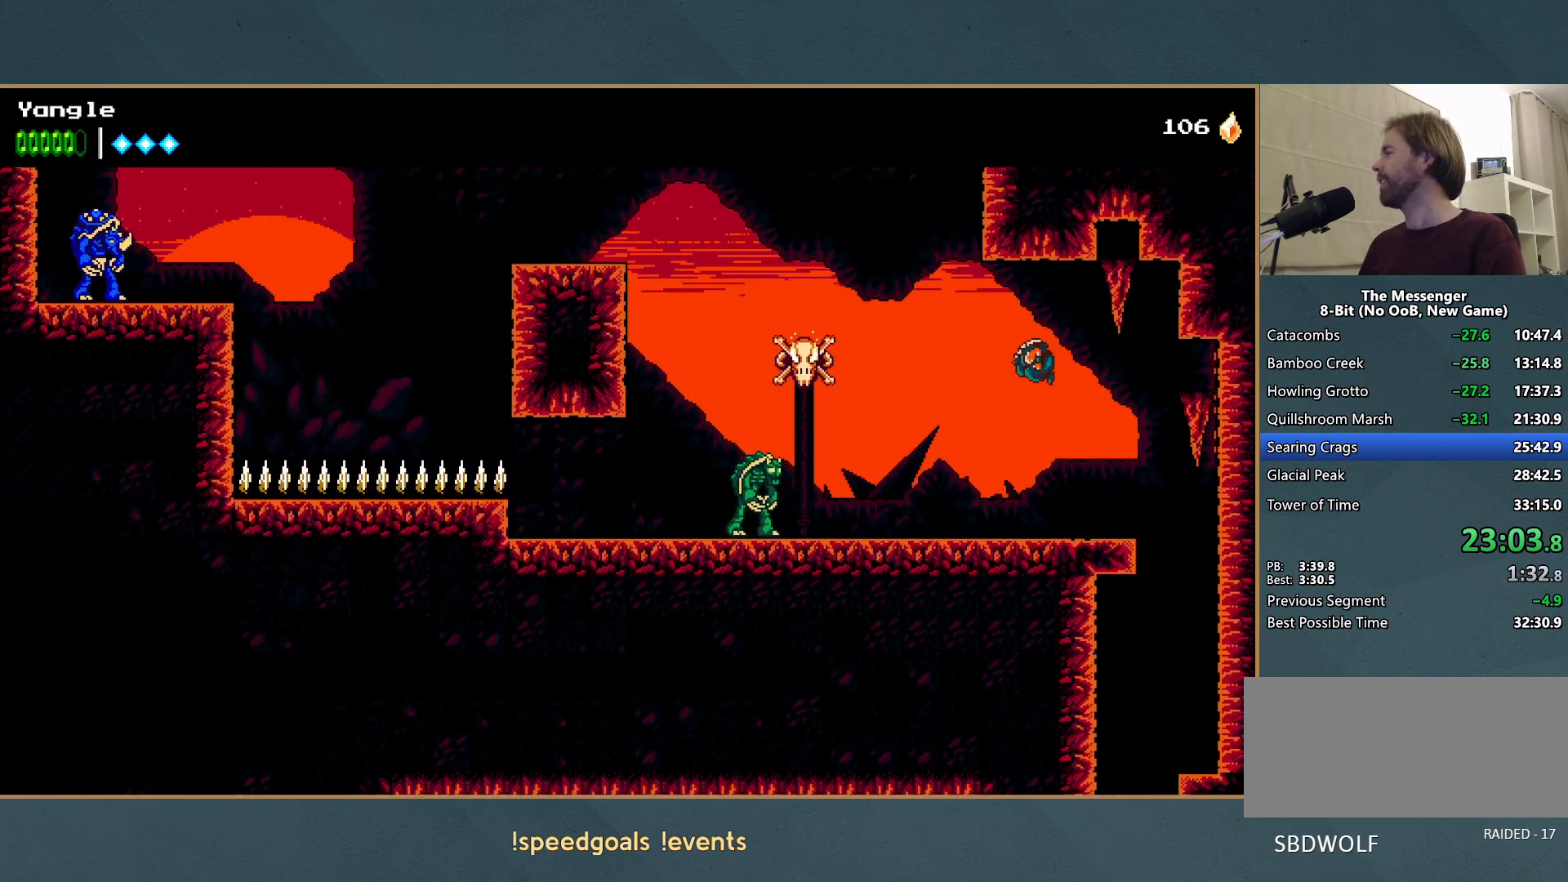
{"buttons": [], "left_stick": "left", "events": [[50, "A", "up"], [133, "R1", "down"], [433, "R1", "up"]]}
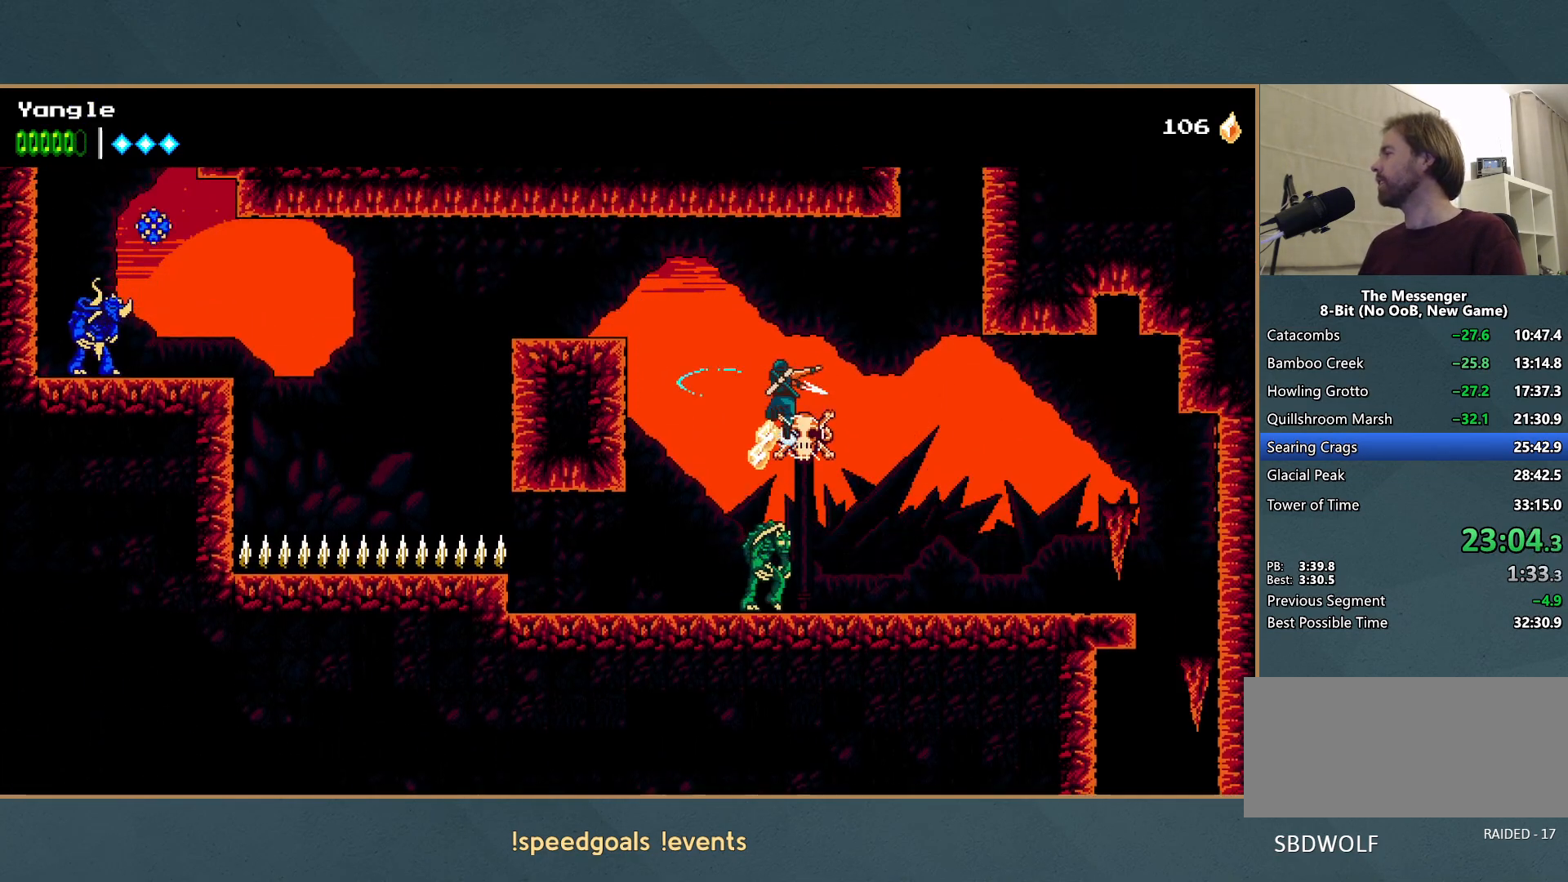
{"buttons": [], "left_stick": "left", "events": [[67, "A", "down"], [317, "A", "up"]]}